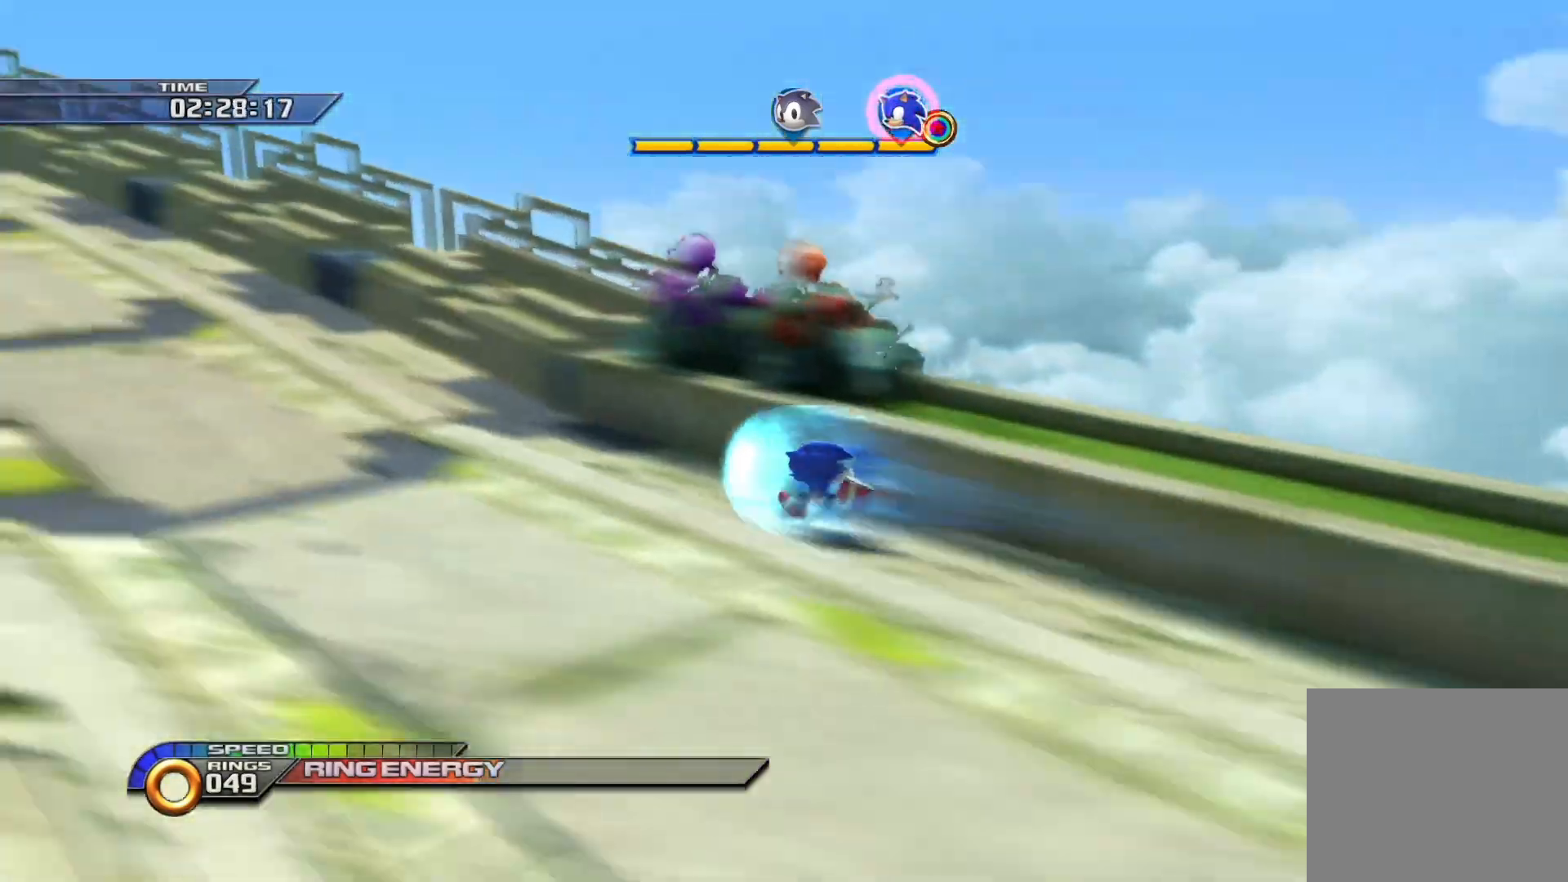
Gameplay with a controller (PlayStation layout); each line is a JSON object with the inputs held at the frame after it. "events" lists button and stick changes between this image and that frame as [ms after this image, input, new state], when the widget could be followed in between.
{"buttons": ["SQUARE"], "left_stick": "up-right", "right_stick": "center", "events": [[367, "left_stick", "up"], [500, "left_stick", "up-right"]]}
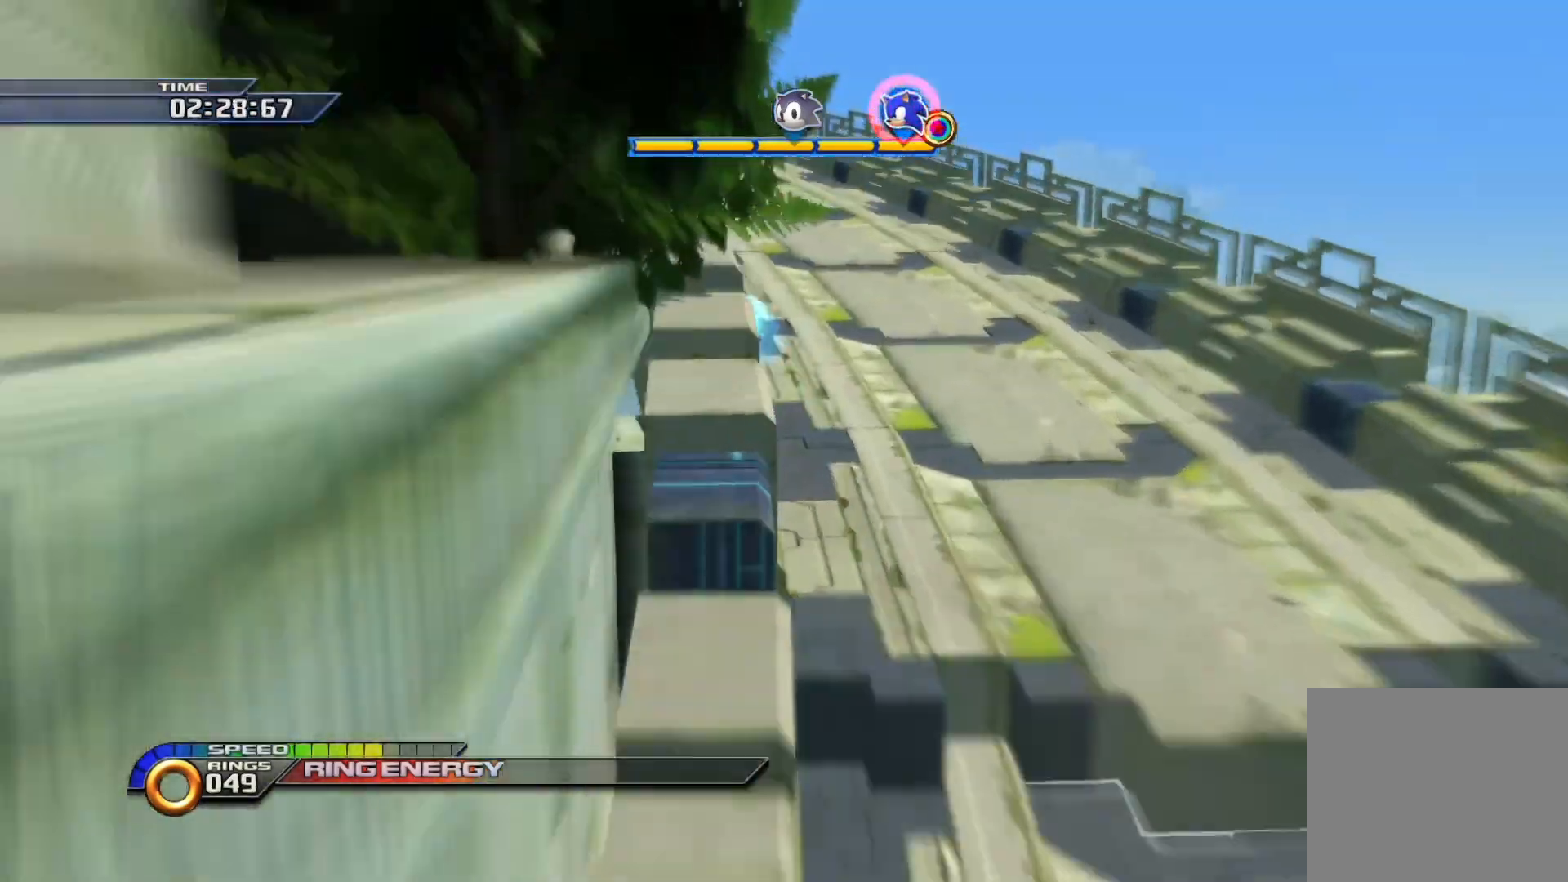
{"buttons": ["SQUARE", "R2"], "left_stick": "left", "right_stick": "center", "events": [[267, "left_stick", "up-left"], [300, "R2", "down"], [350, "left_stick", "left"]]}
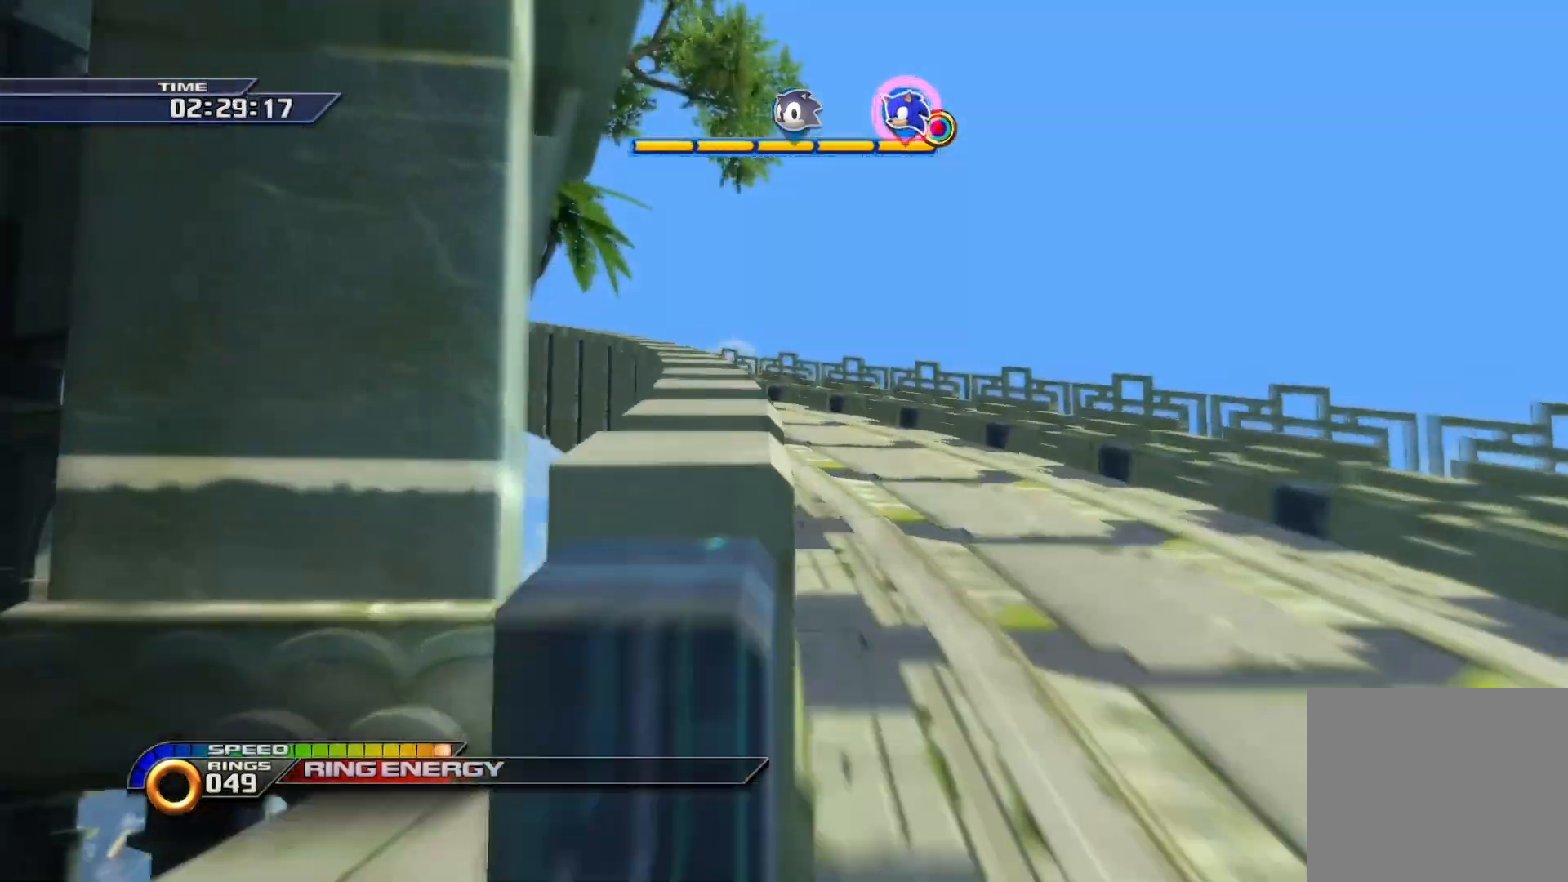
{"buttons": ["SQUARE", "R2"], "left_stick": "left", "right_stick": "center", "events": []}
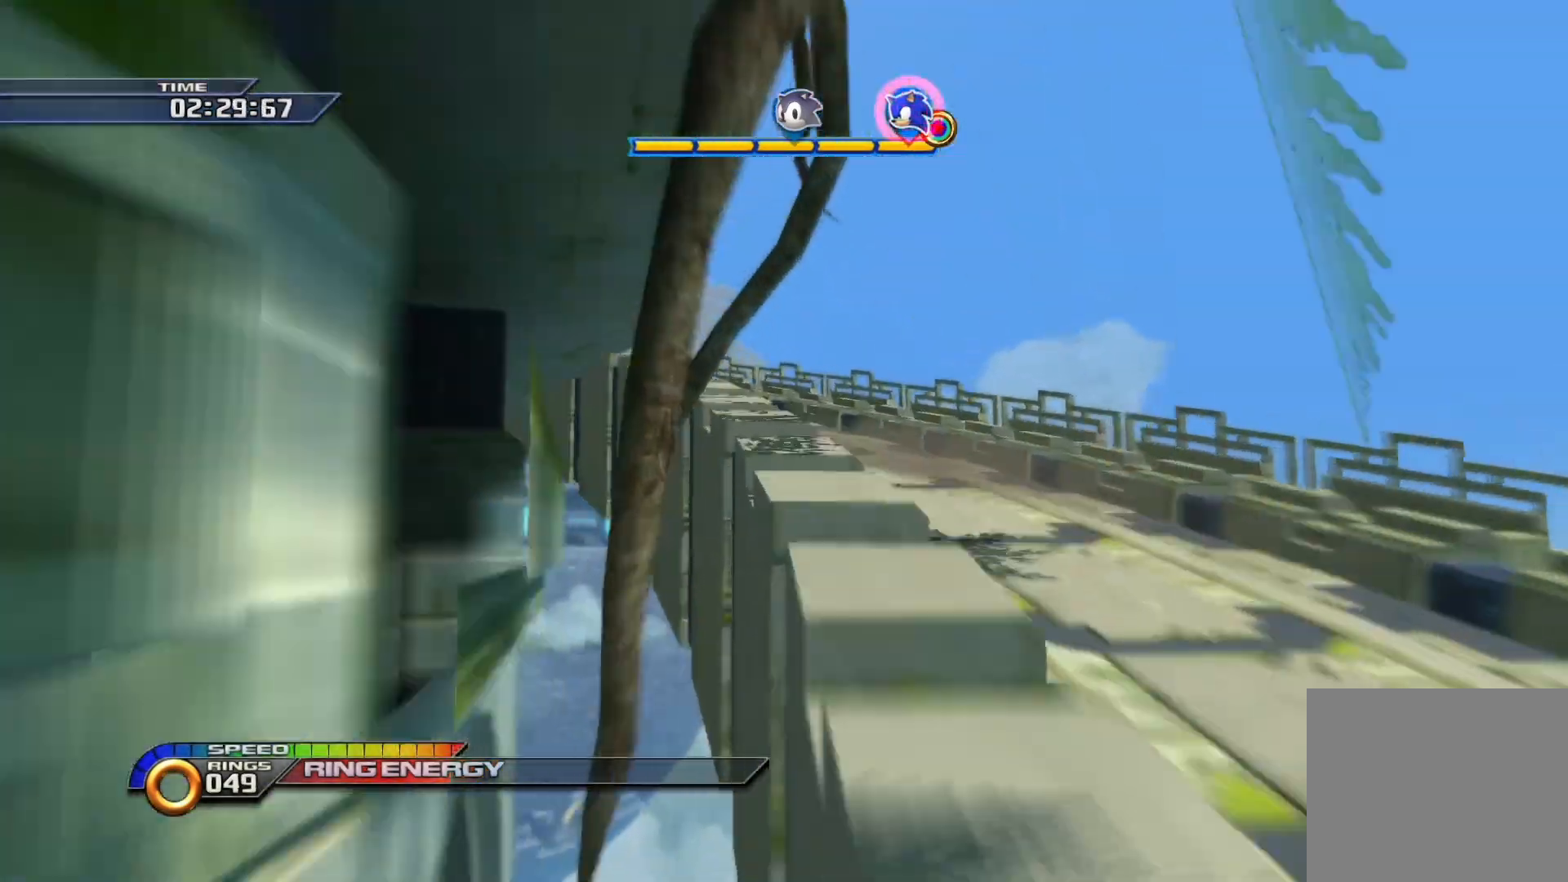
{"buttons": ["SQUARE", "R2"], "left_stick": "left", "right_stick": "center", "events": []}
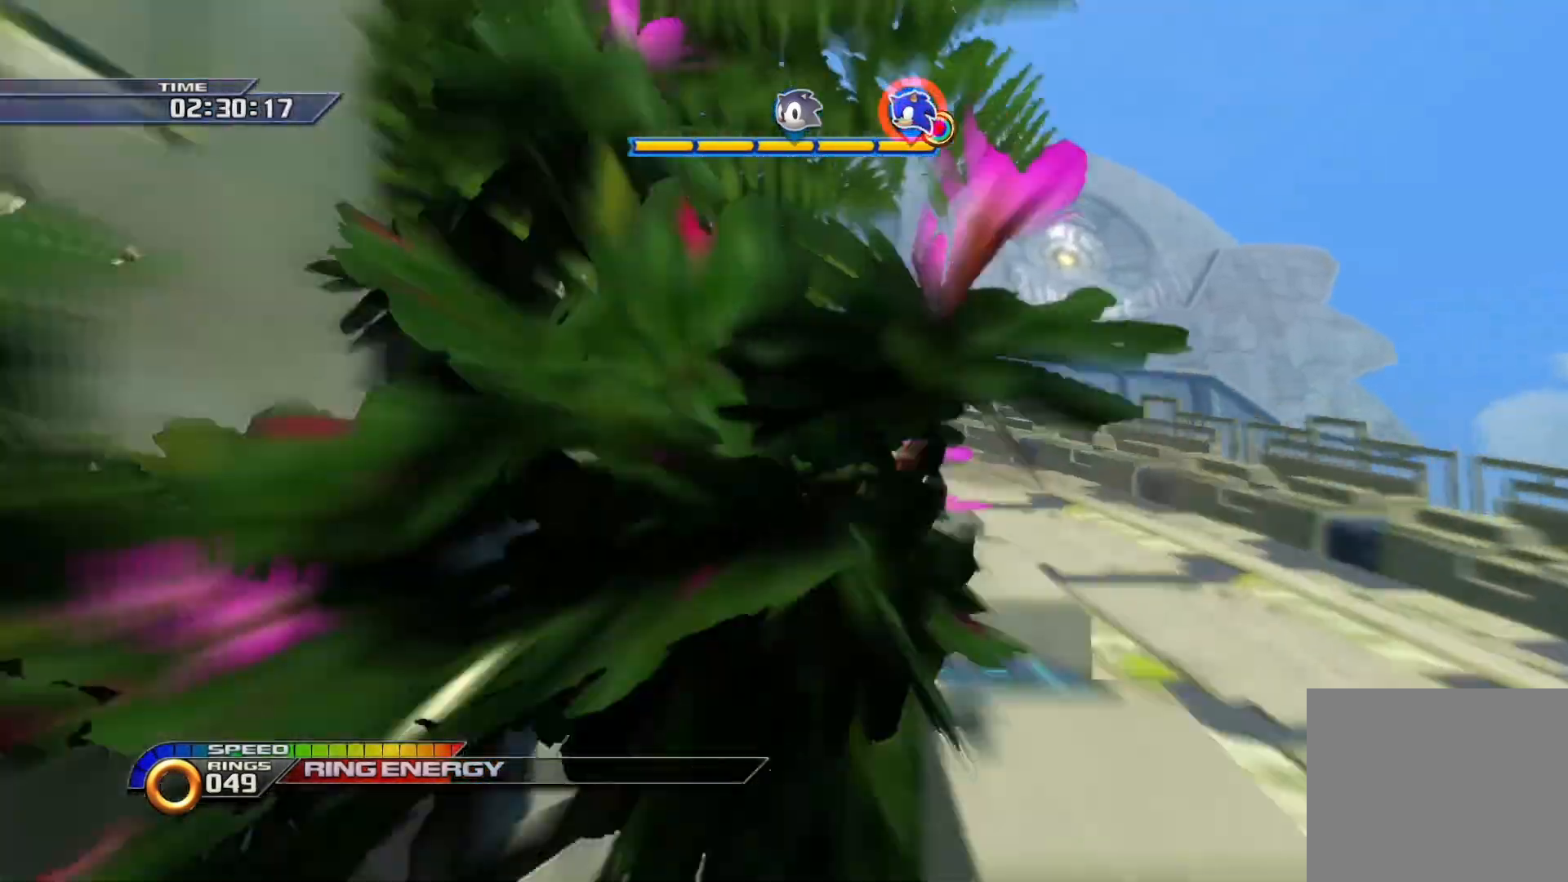
{"buttons": ["SQUARE", "R2"], "left_stick": "left", "right_stick": "center", "events": []}
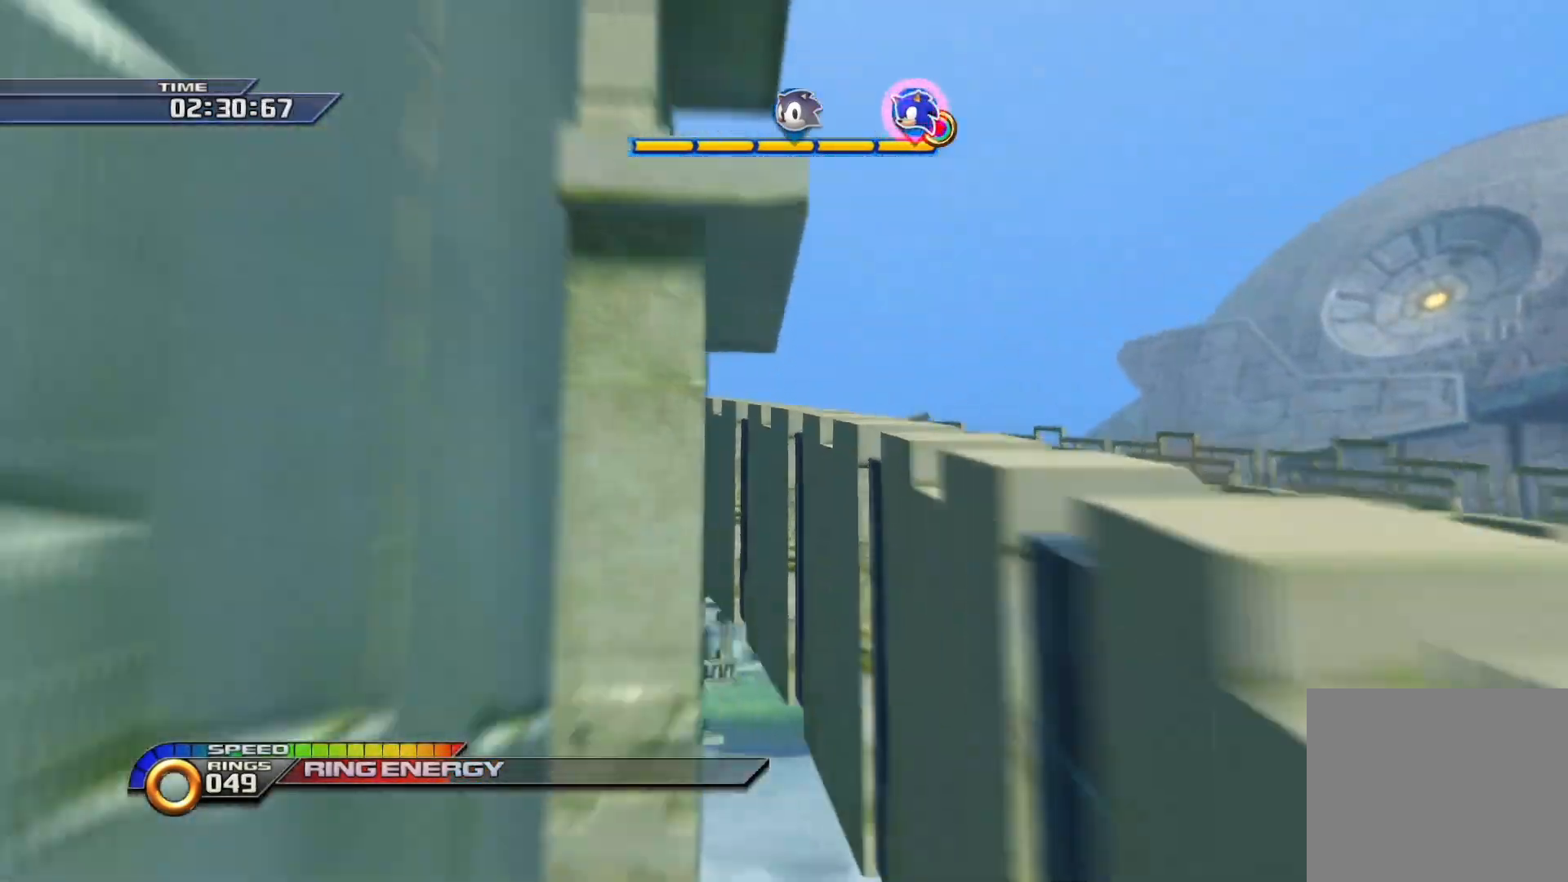
{"buttons": ["SQUARE", "R2"], "left_stick": "left", "right_stick": "center", "events": []}
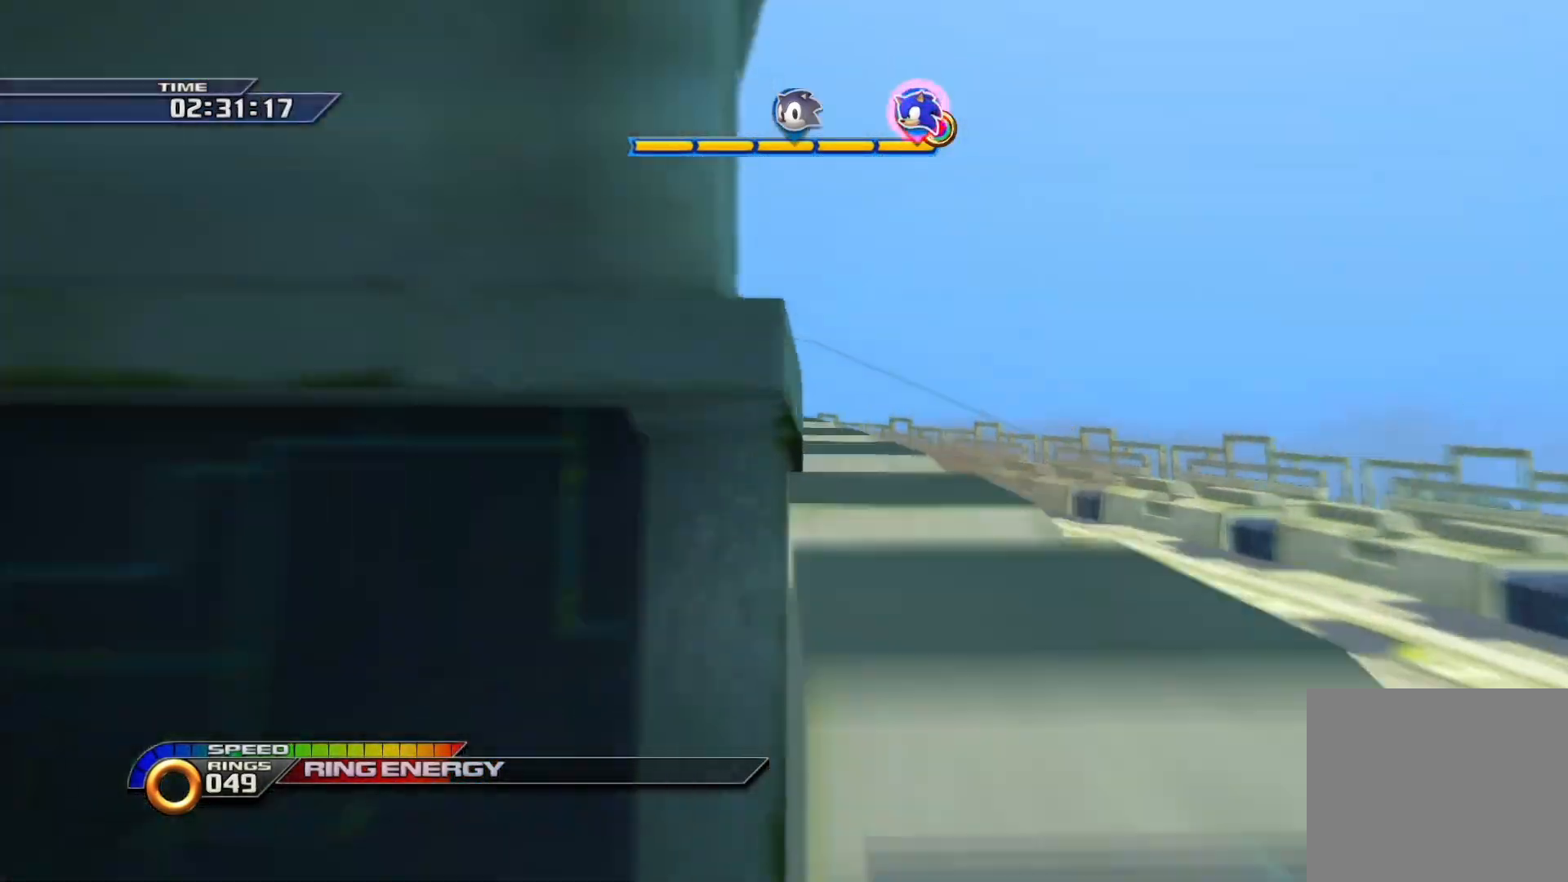
{"buttons": ["SQUARE", "R2"], "left_stick": "left", "right_stick": "center", "events": []}
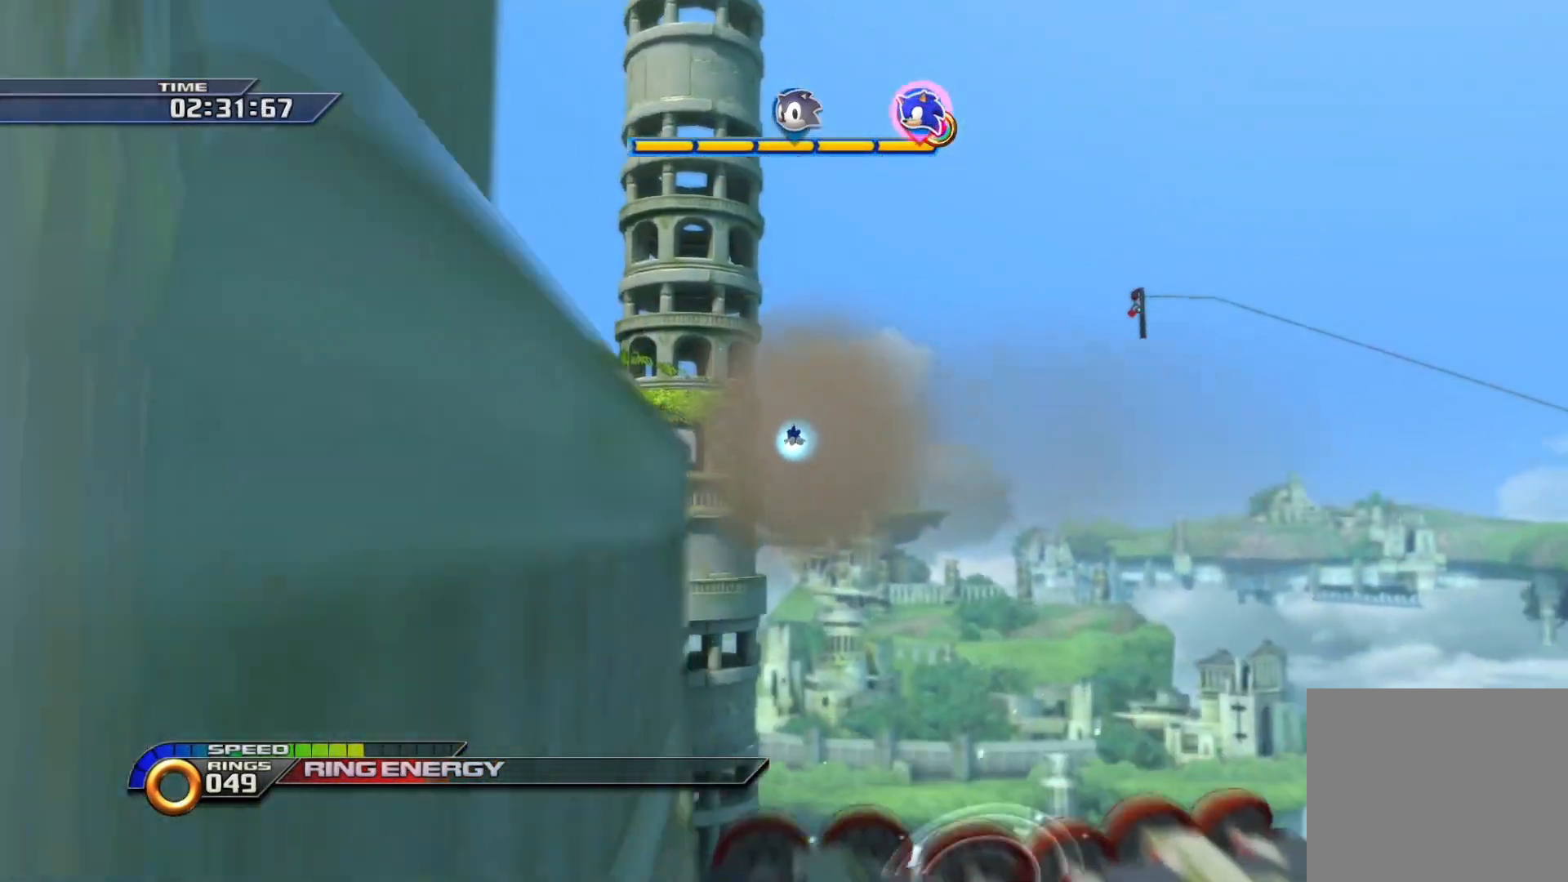
{"buttons": ["SQUARE"], "left_stick": "center", "right_stick": "center", "events": [[167, "left_stick", "center"], [200, "R2", "up"]]}
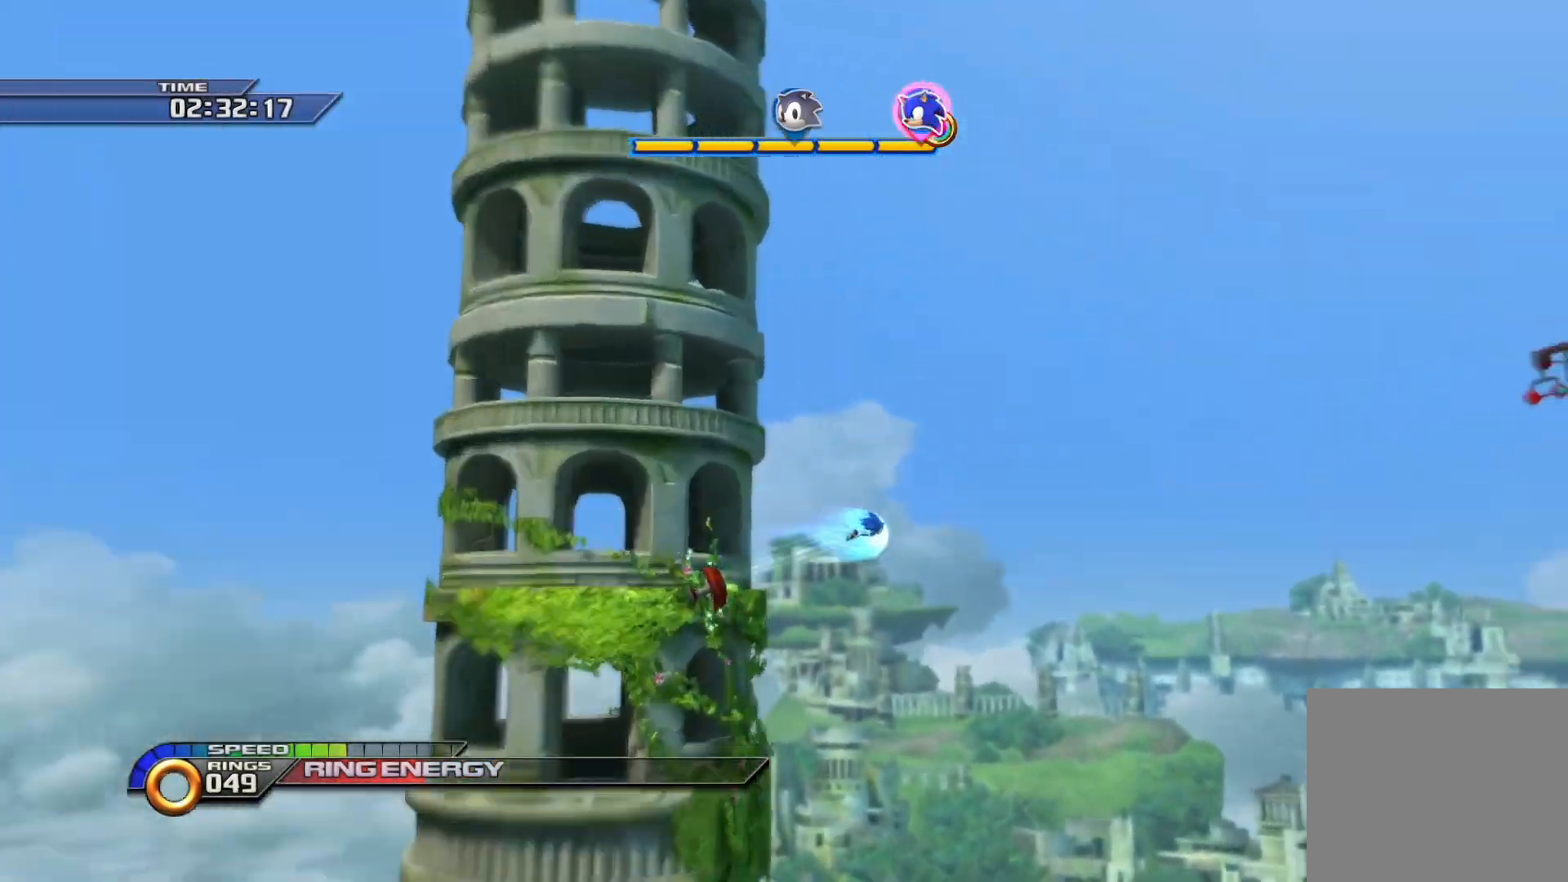
{"buttons": ["SQUARE"], "left_stick": "center", "right_stick": "center", "events": []}
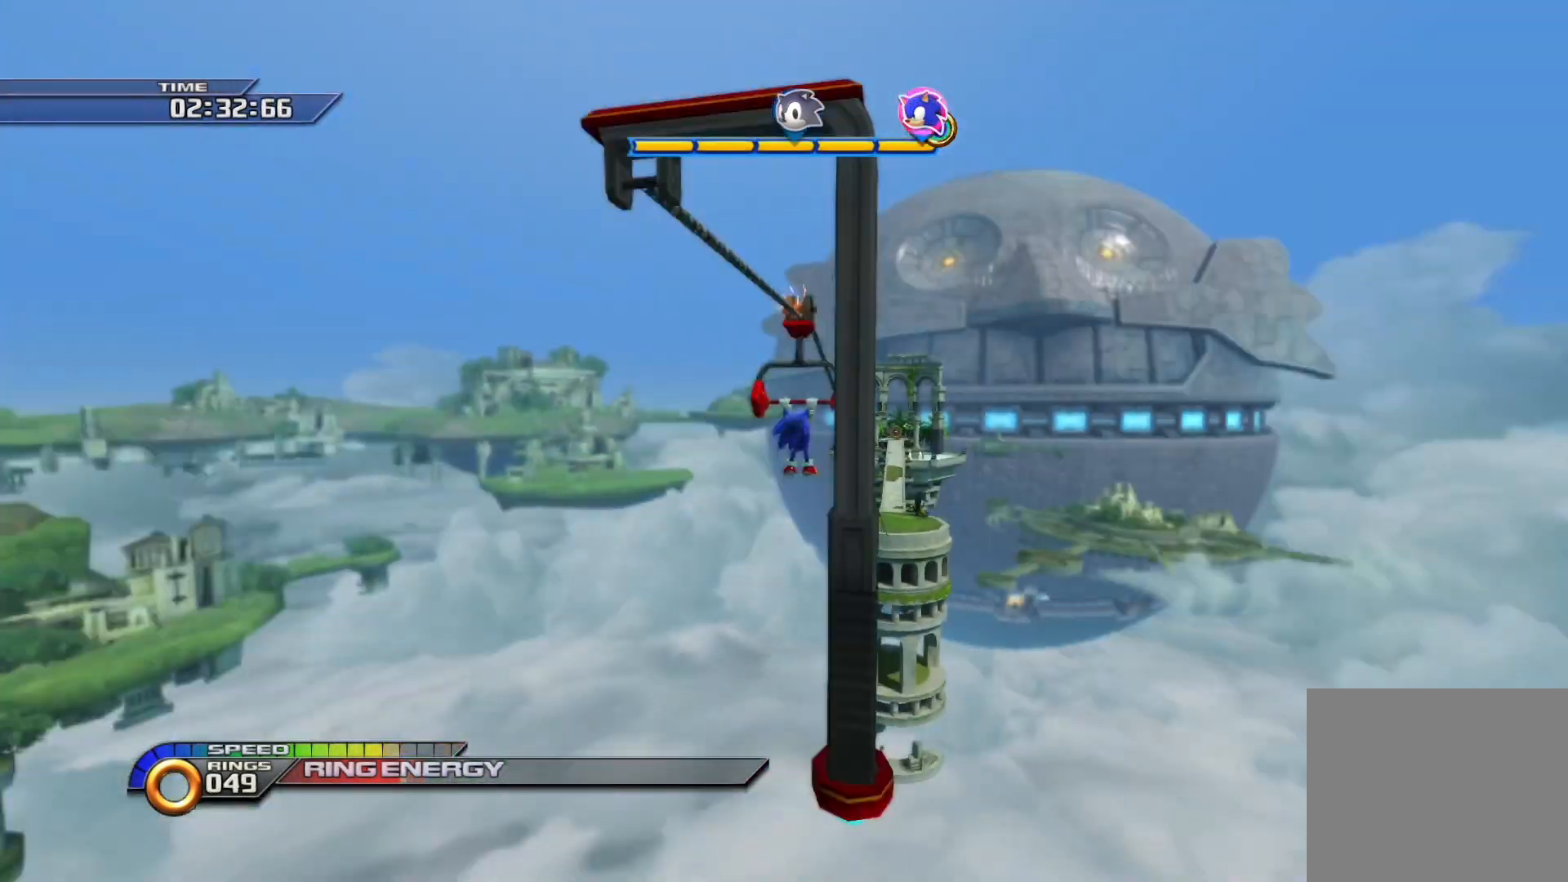
{"buttons": ["SQUARE"], "left_stick": "up", "right_stick": "center", "events": [[100, "left_stick", "up"]]}
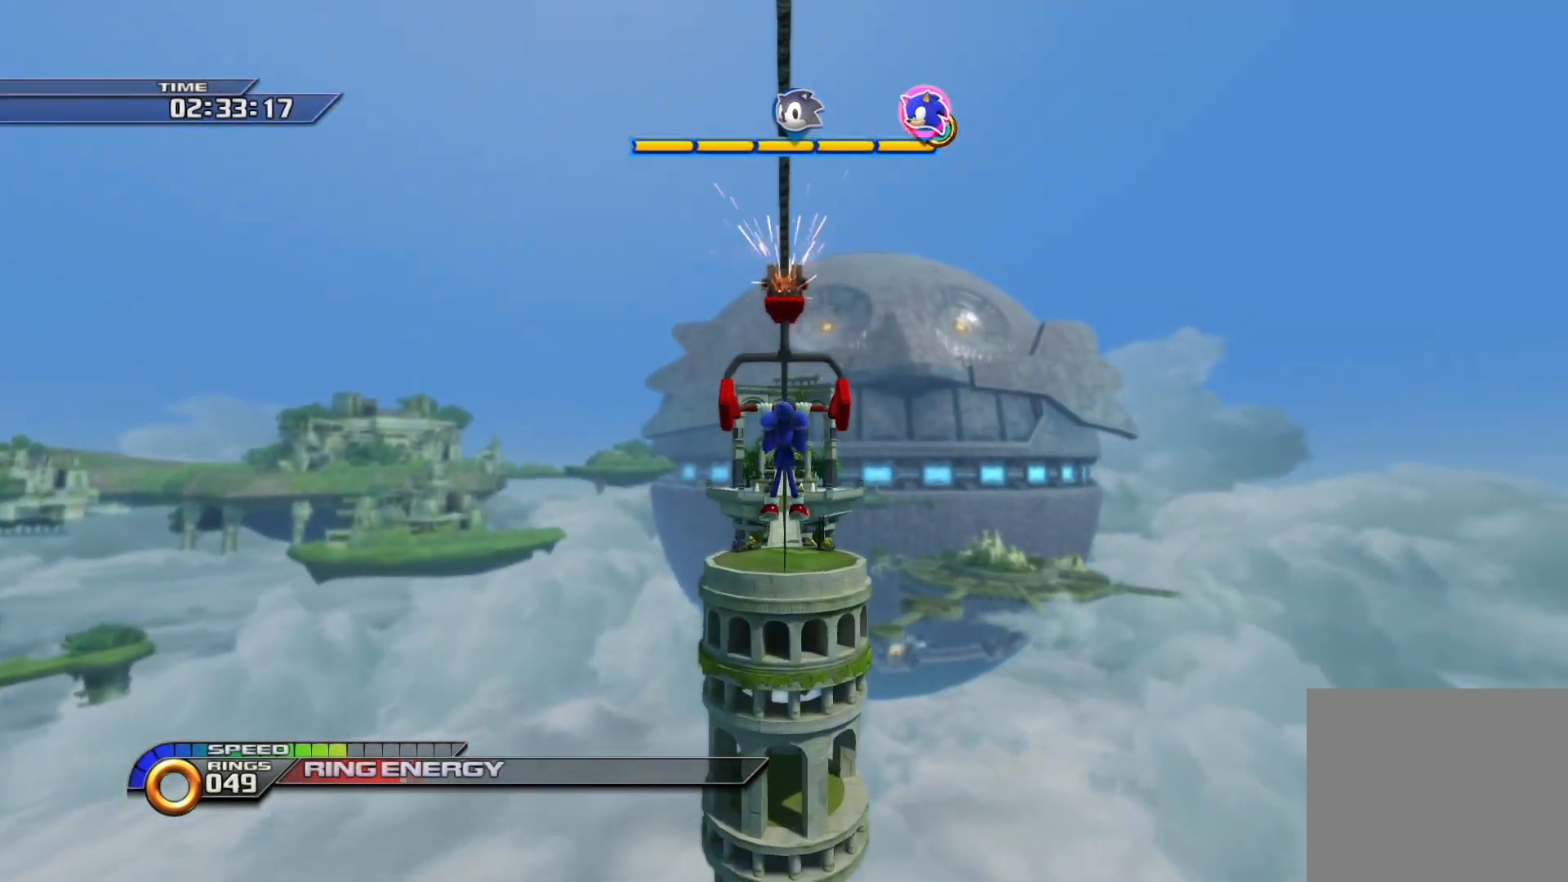
{"buttons": ["SQUARE"], "left_stick": "up", "right_stick": "center", "events": [[233, "SQUARE", "up"], [317, "SQUARE", "down"]]}
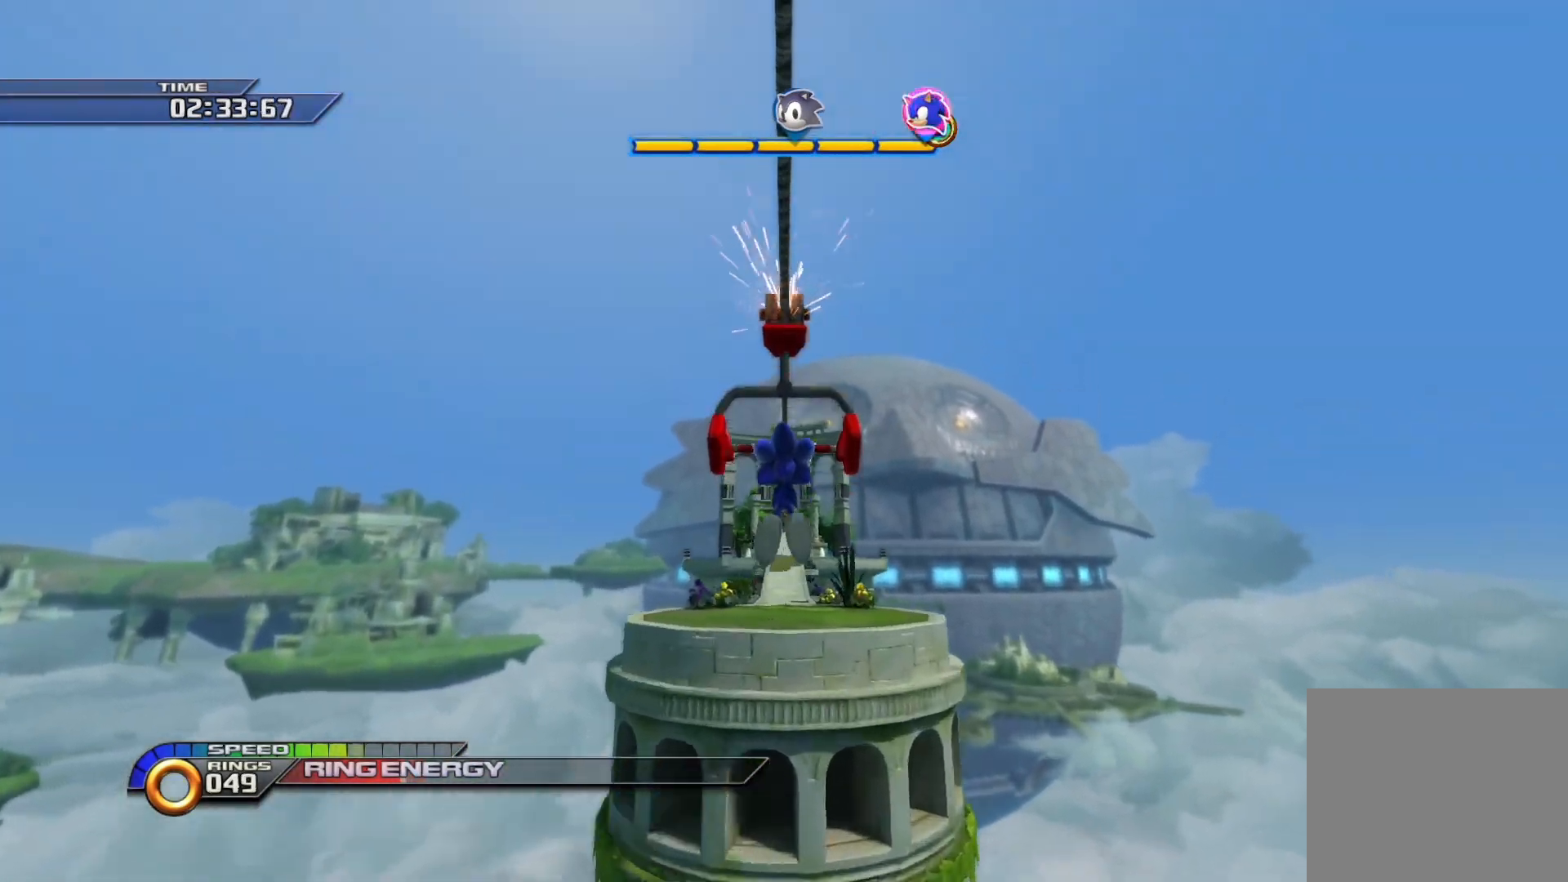
{"buttons": [], "left_stick": "up", "right_stick": "center", "events": [[100, "SQUARE", "up"]]}
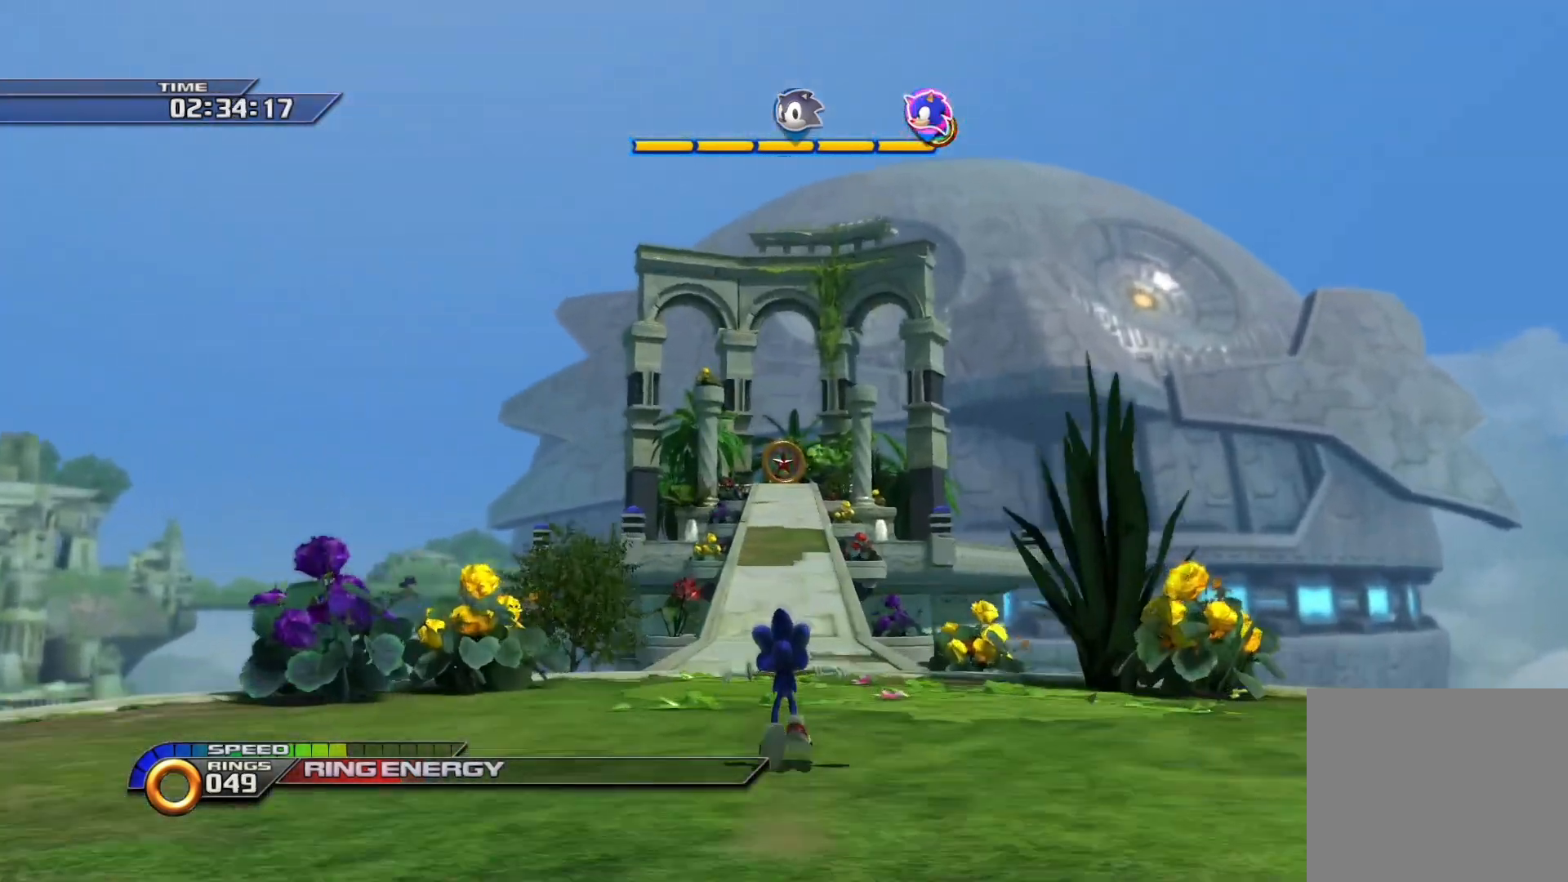
{"buttons": ["SQUARE"], "left_stick": "up", "right_stick": "center", "events": [[50, "SQUARE", "down"]]}
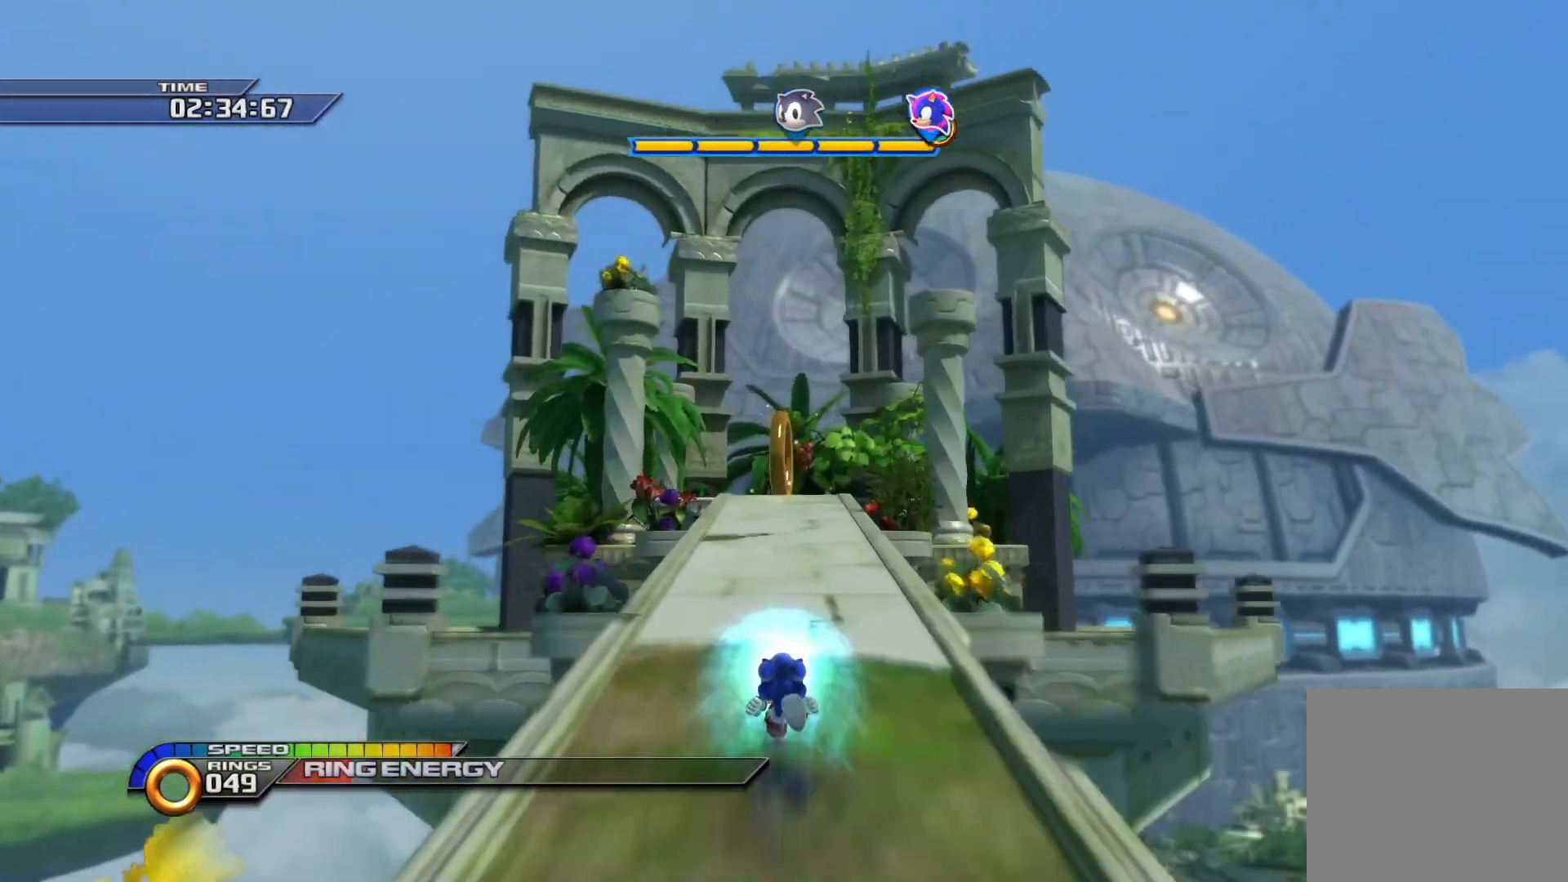
{"buttons": ["SQUARE"], "left_stick": "up", "right_stick": "center", "events": []}
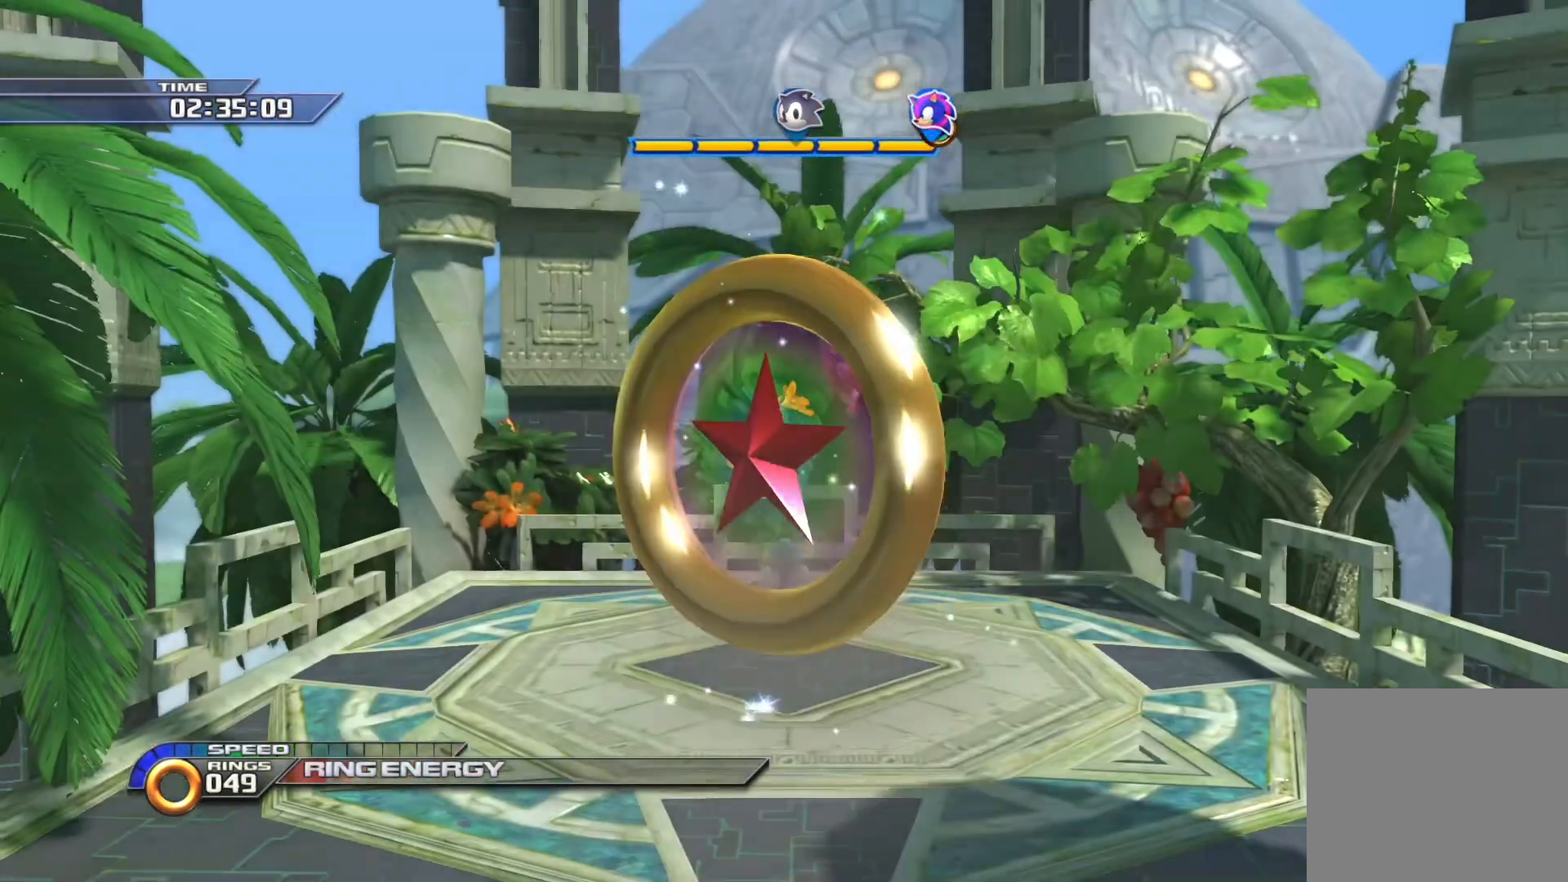
{"buttons": [], "left_stick": "center", "right_stick": "center", "events": [[150, "SQUARE", "up"], [350, "left_stick", "center"]]}
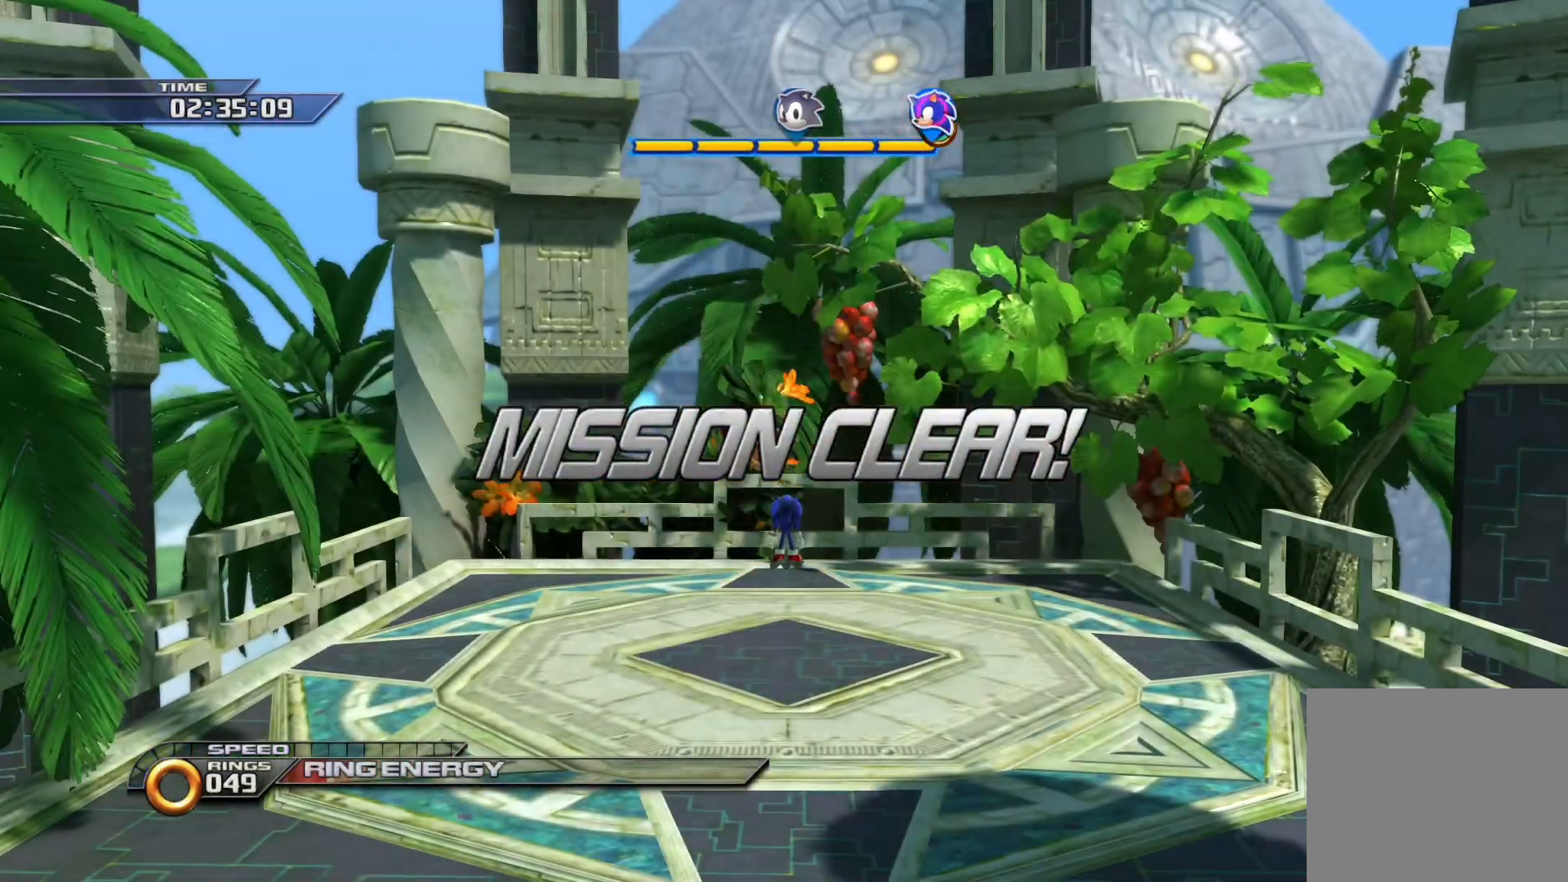
{"buttons": [], "left_stick": "center", "right_stick": "center", "events": []}
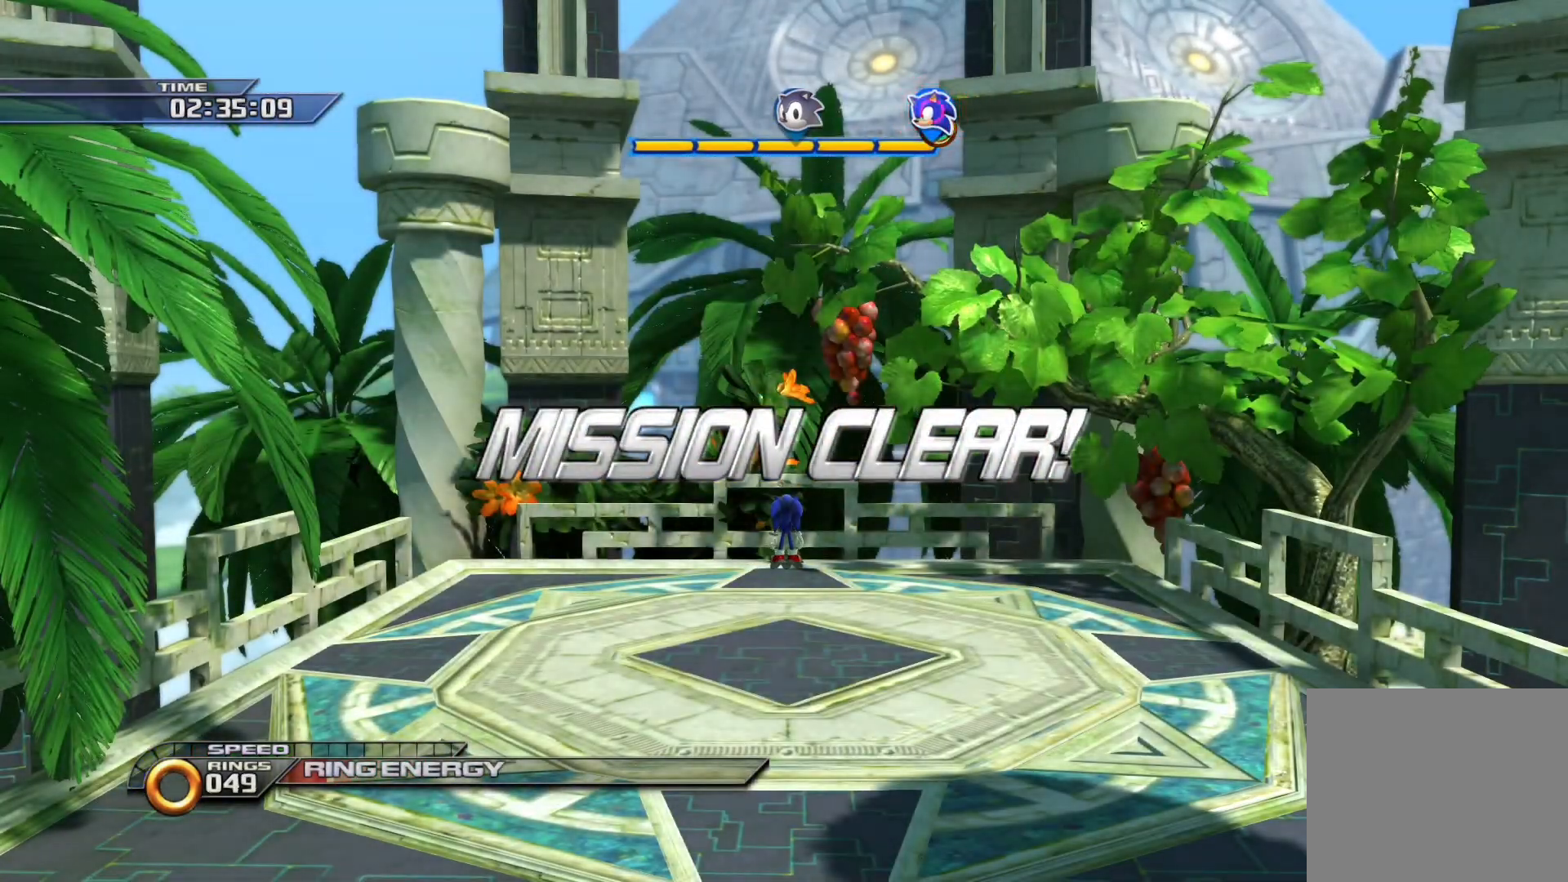
{"buttons": [], "left_stick": "center", "right_stick": "center", "events": []}
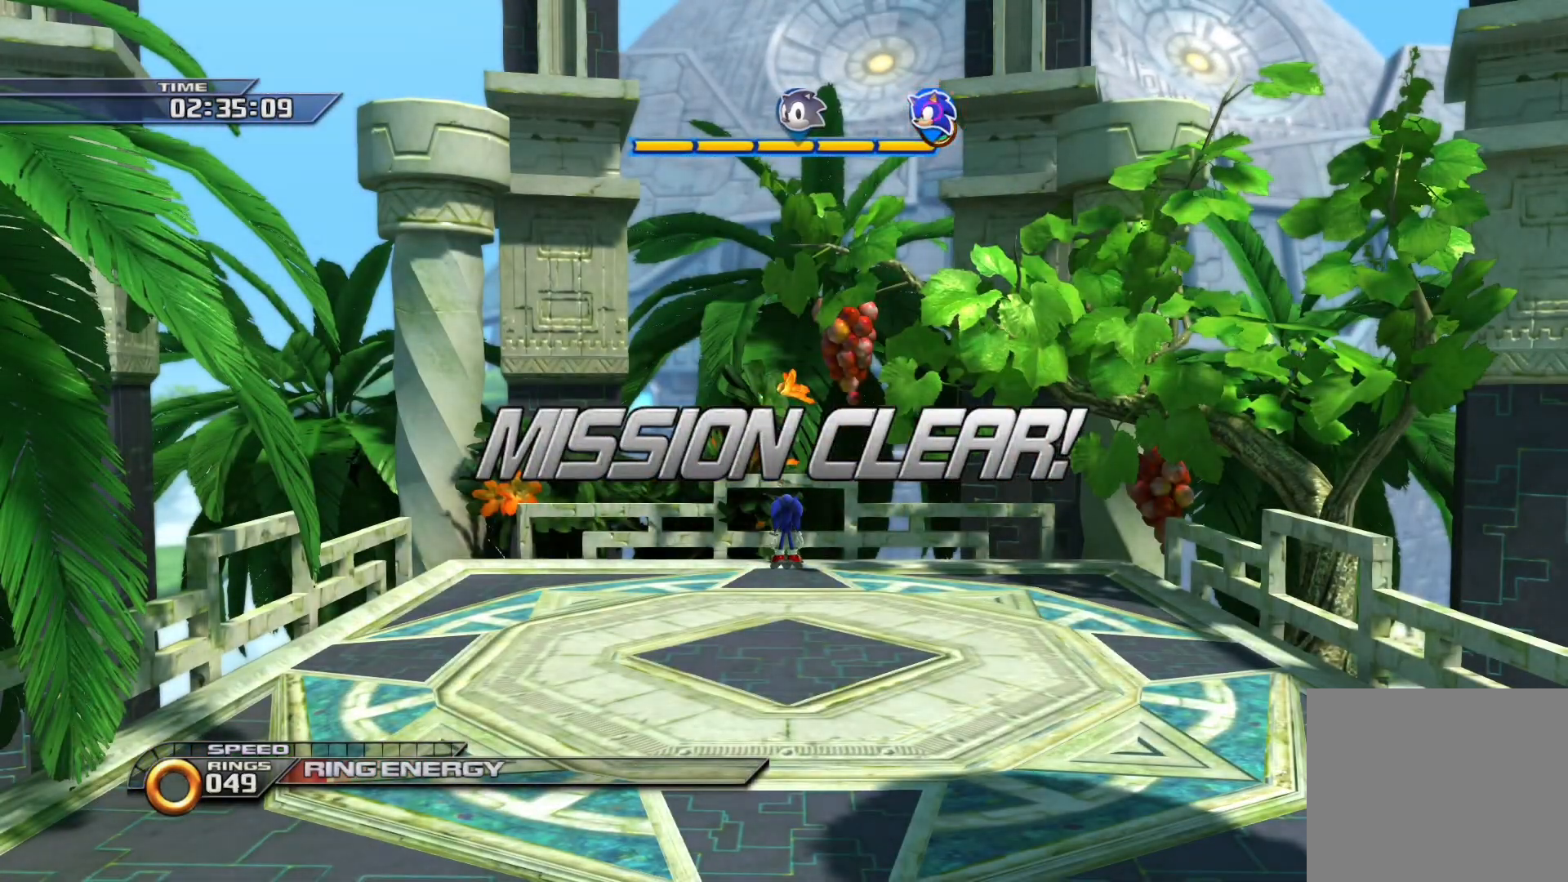
{"buttons": [], "left_stick": "center", "right_stick": "center", "events": []}
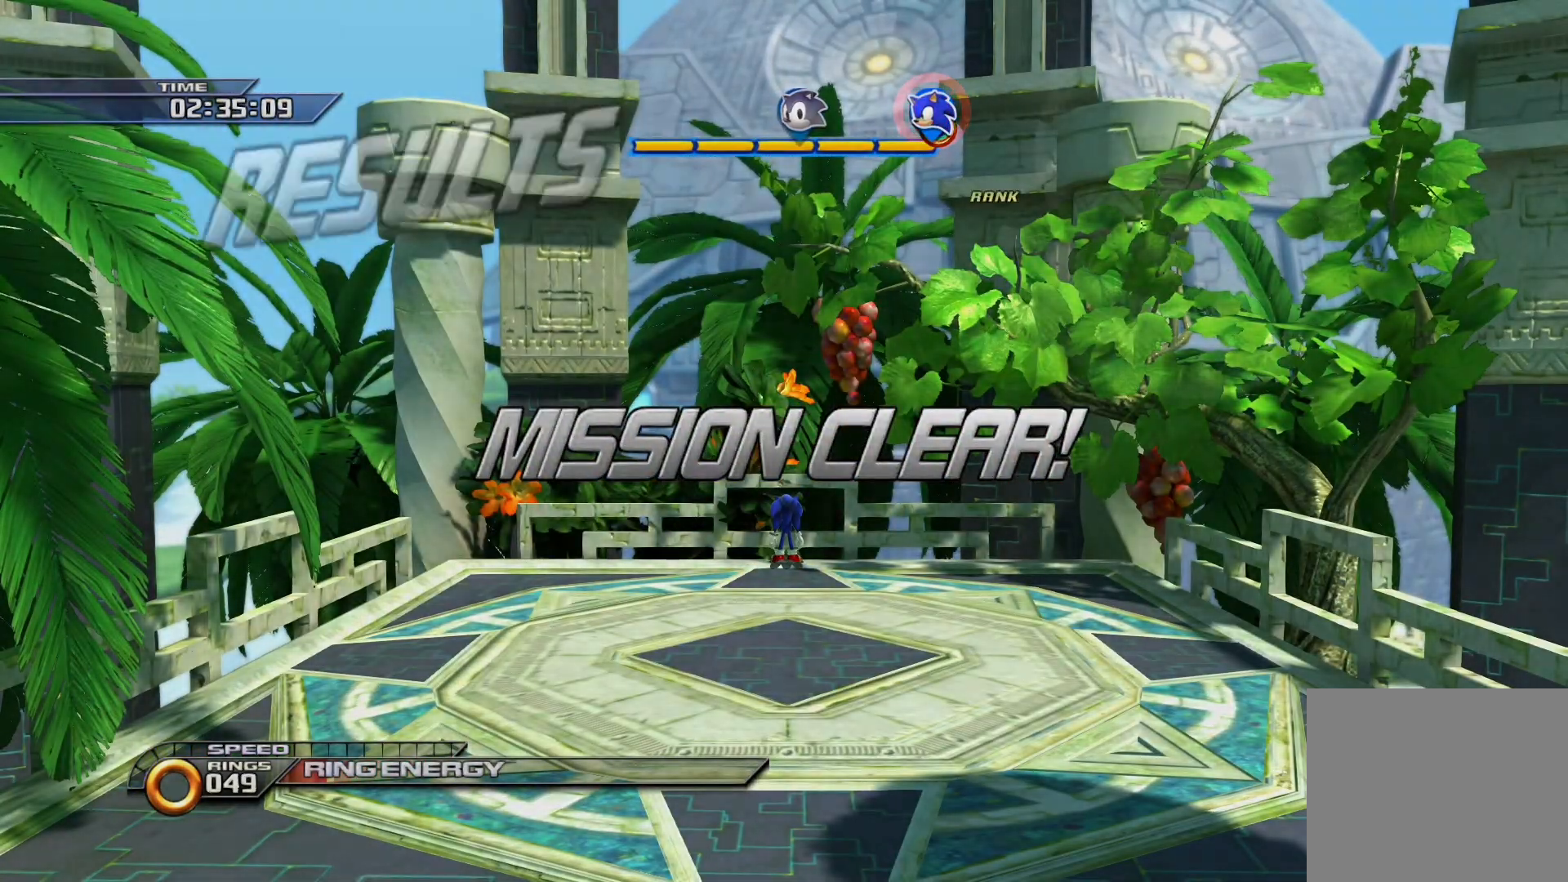
{"buttons": [], "left_stick": "center", "right_stick": "center", "events": []}
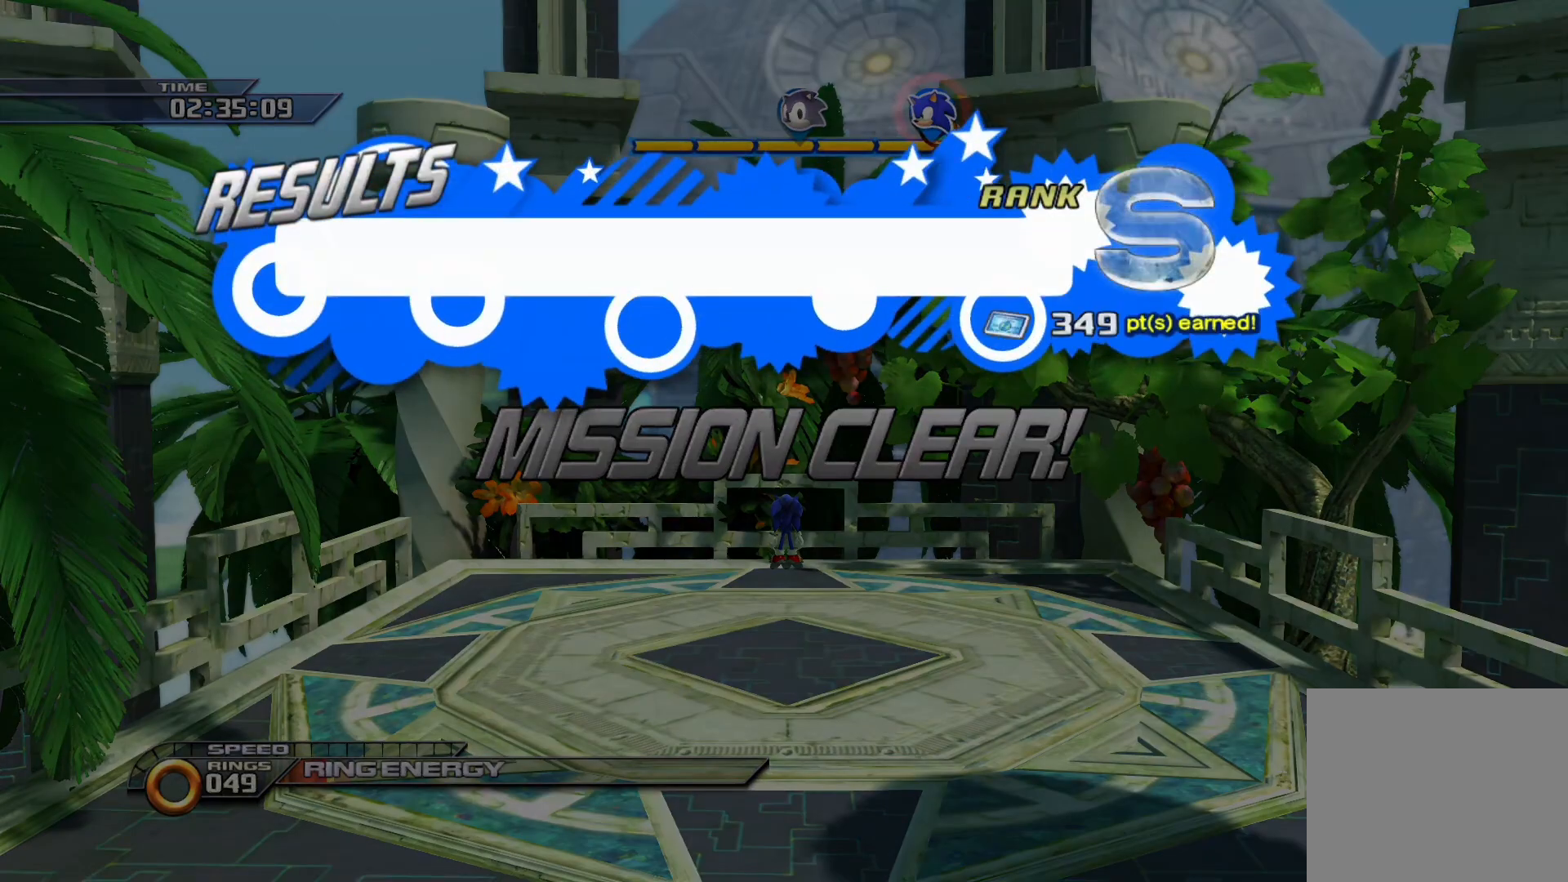
{"buttons": [], "left_stick": "center", "right_stick": "center", "events": []}
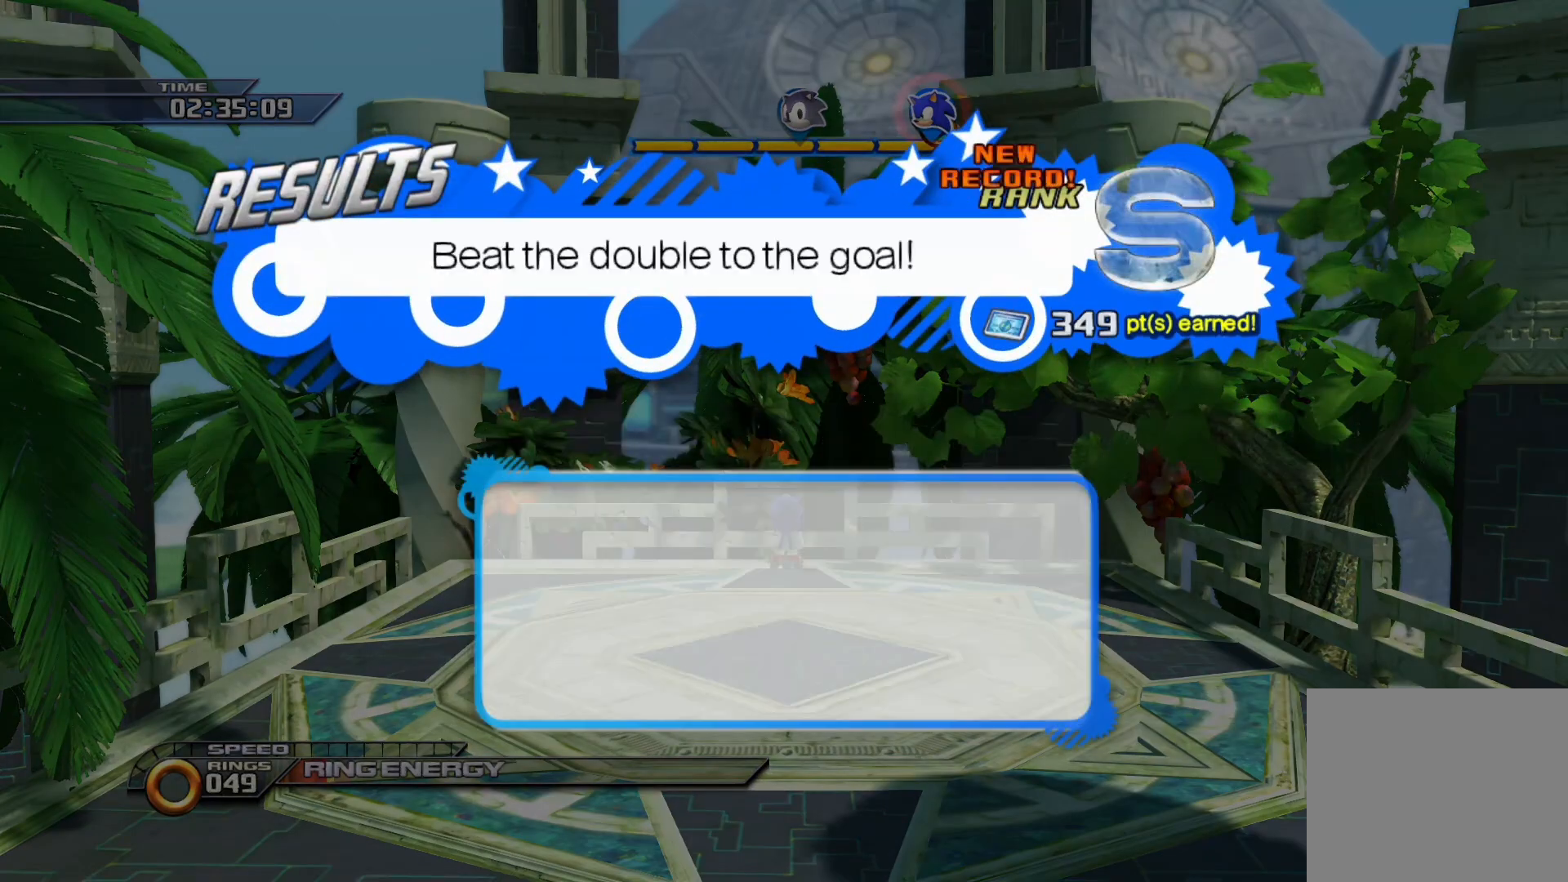
{"buttons": ["CROSS"], "left_stick": "center", "right_stick": "center", "events": [[450, "CROSS", "down"]]}
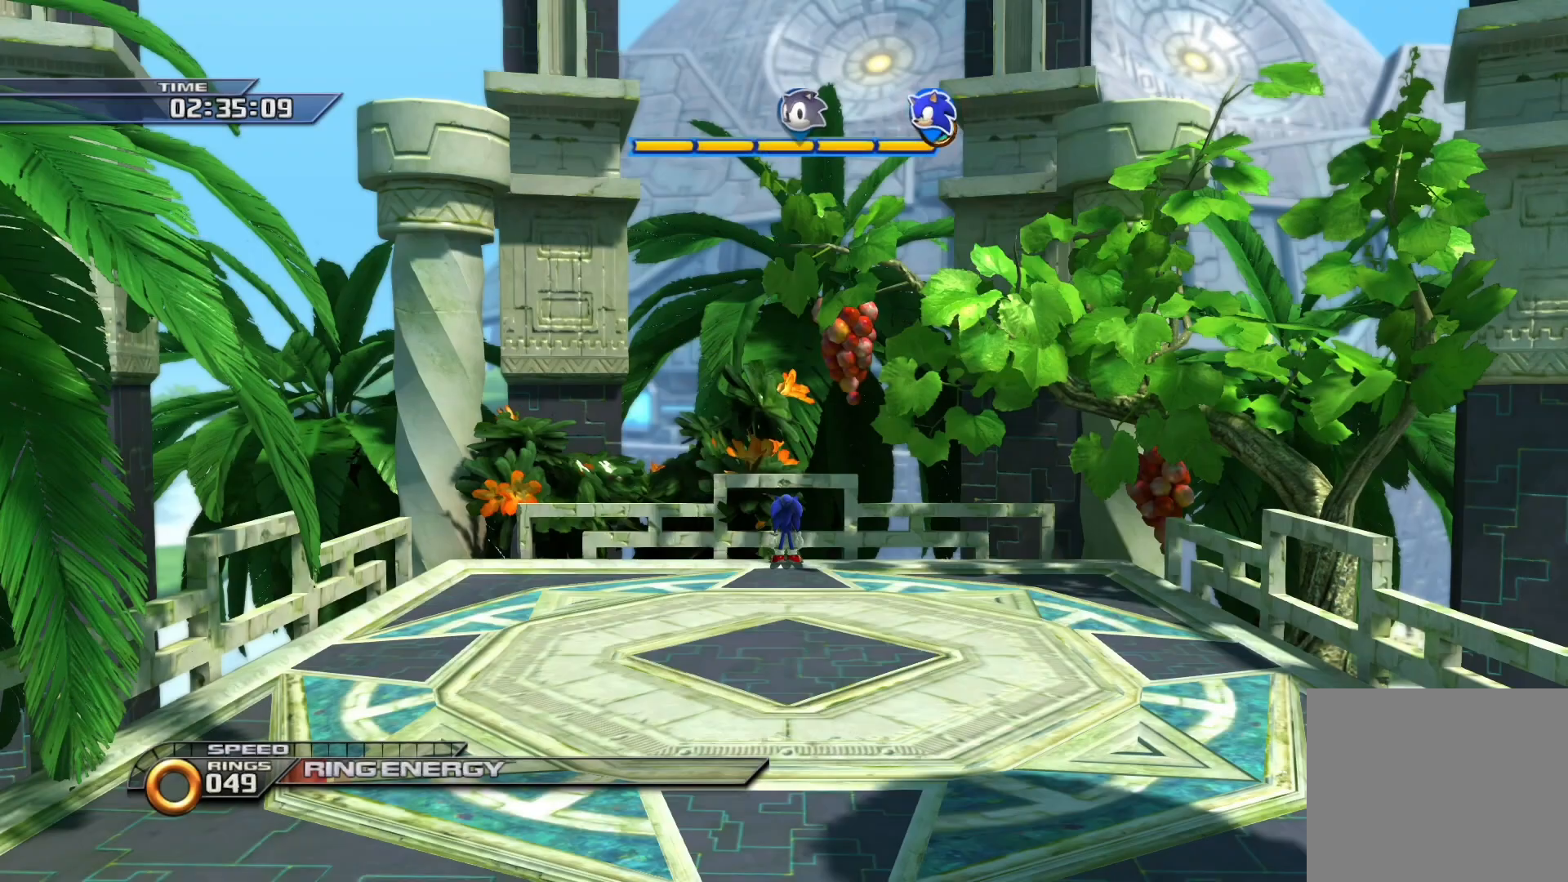
{"buttons": [], "left_stick": "center", "right_stick": "center", "events": [[100, "CROSS", "up"]]}
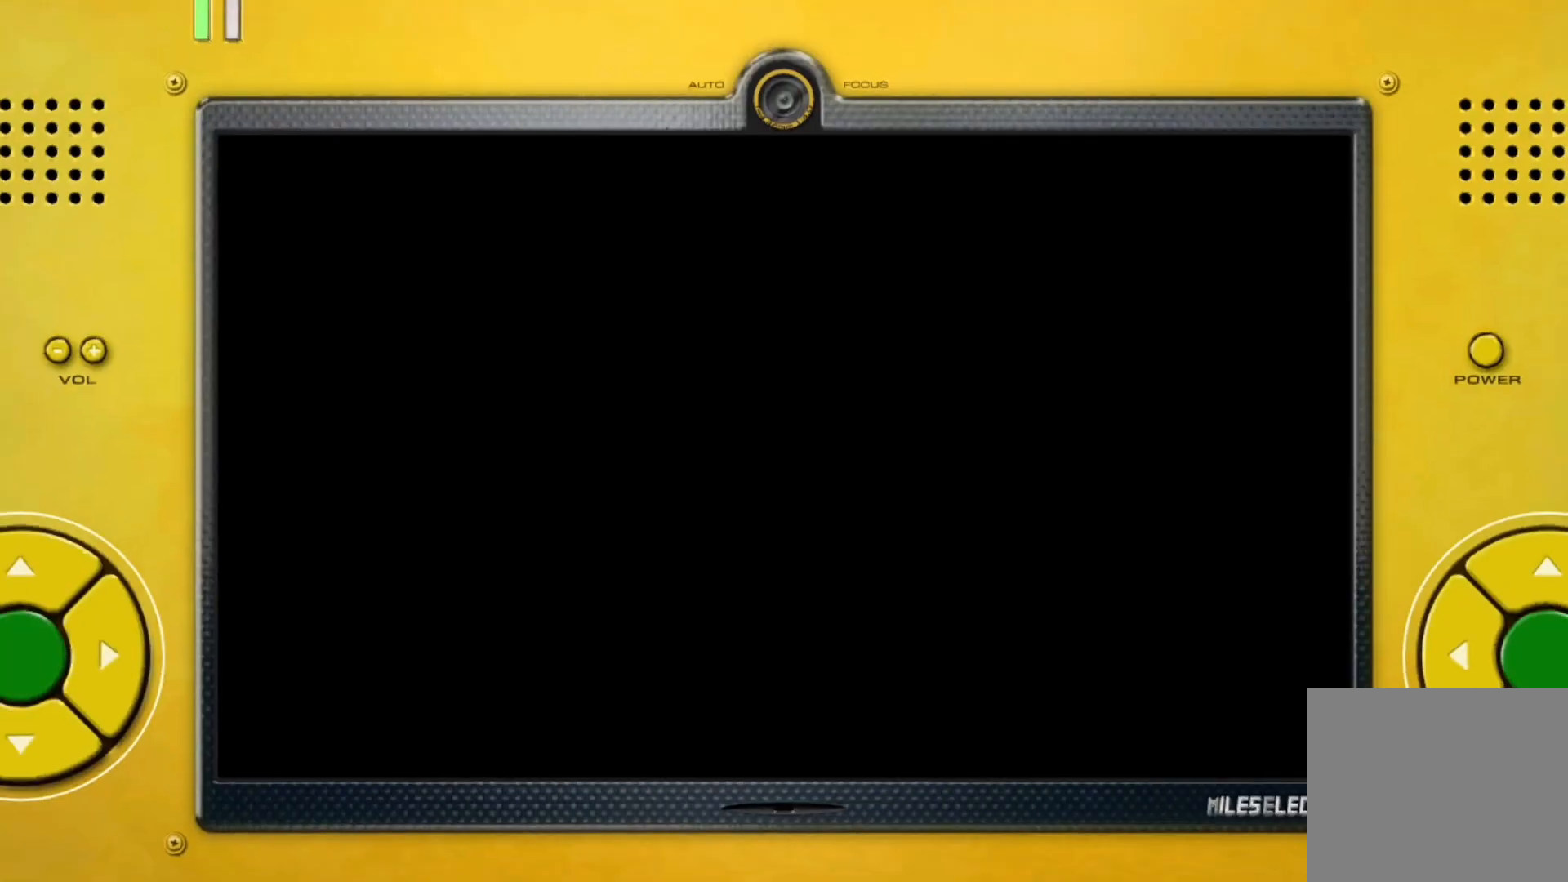
{"buttons": [], "left_stick": "center", "right_stick": "center", "events": []}
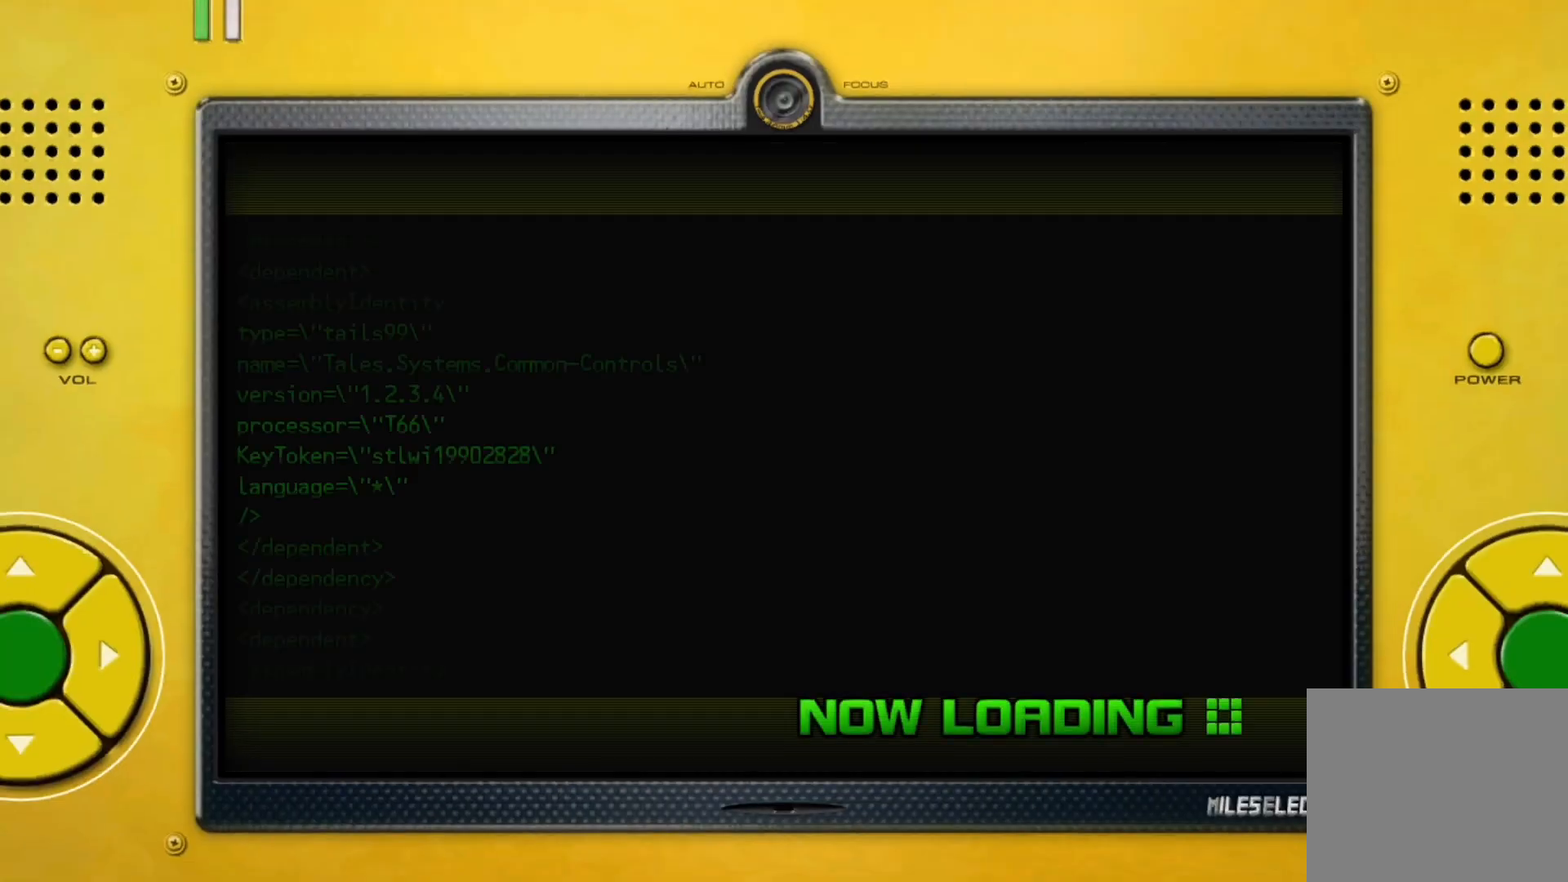
{"buttons": [], "left_stick": "center", "right_stick": "center", "events": []}
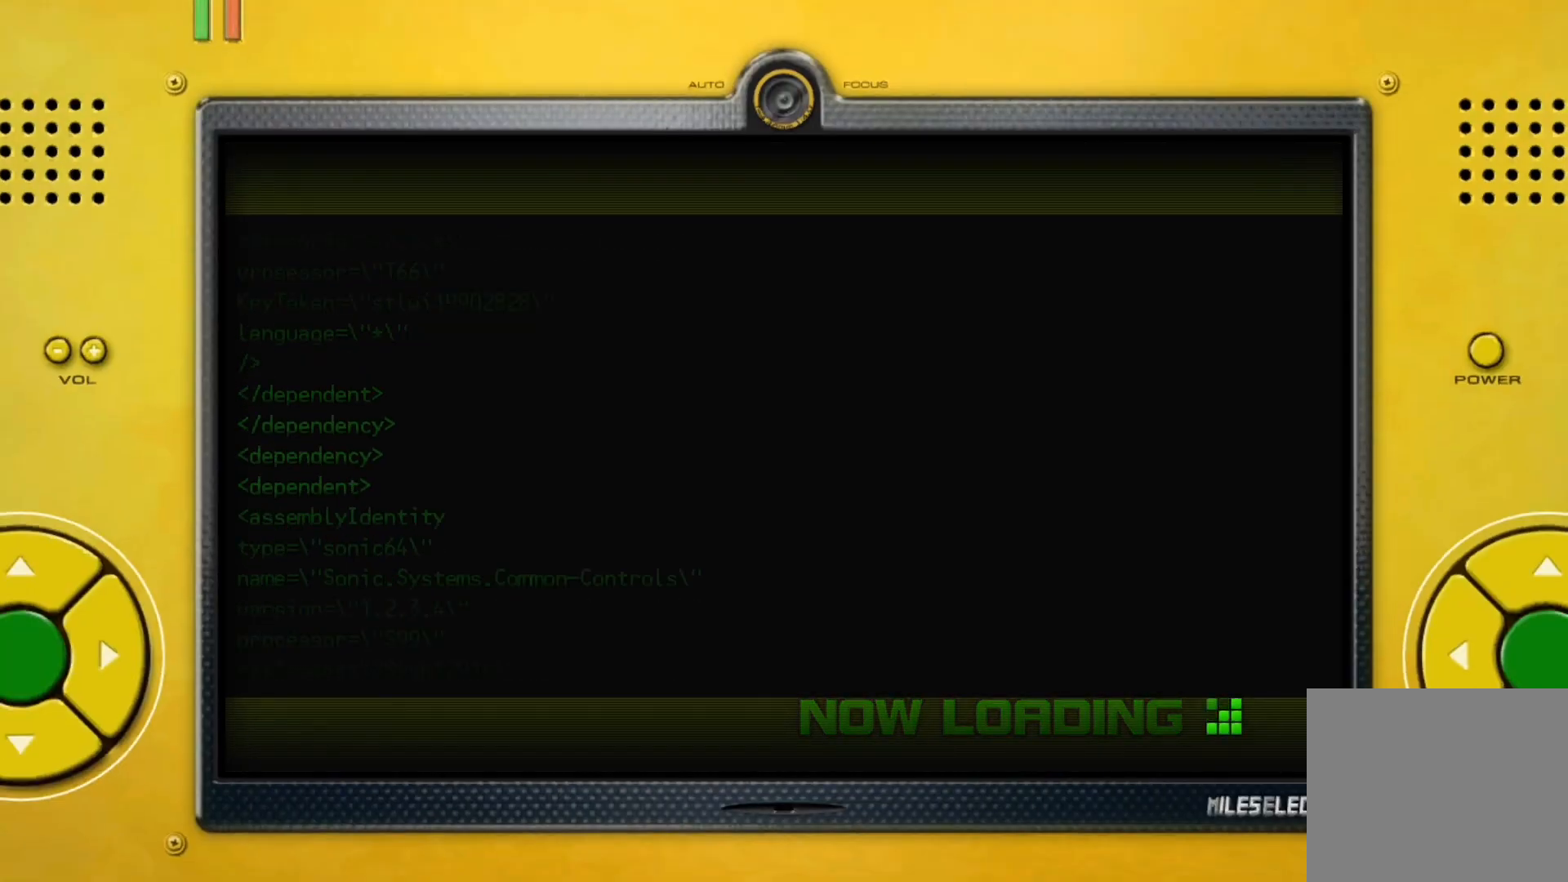
{"buttons": [], "left_stick": "center", "right_stick": "center", "events": []}
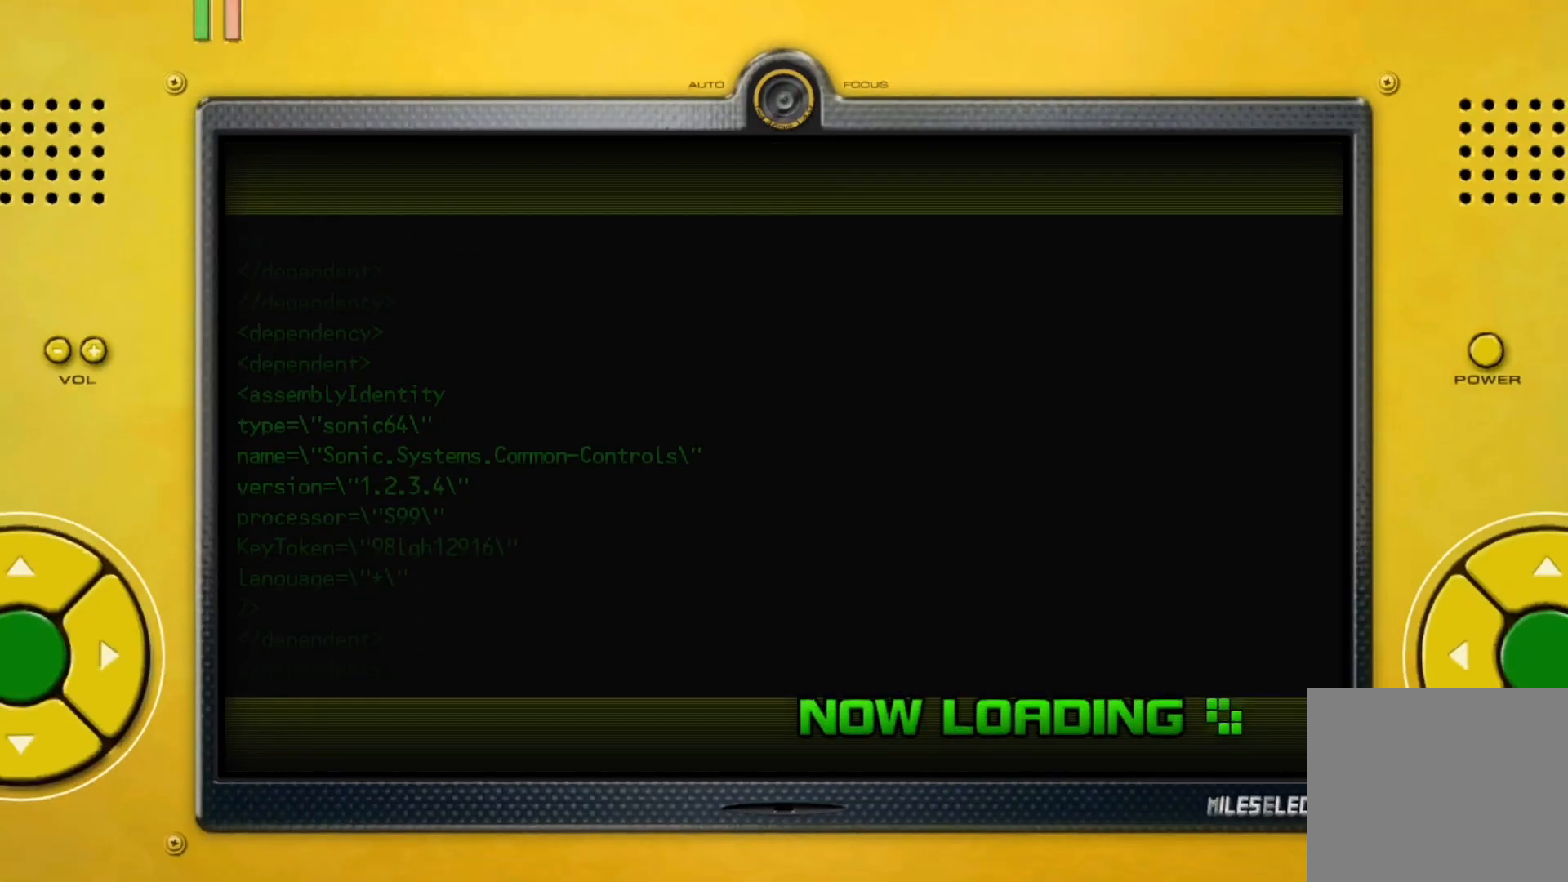
{"buttons": [], "left_stick": "center", "right_stick": "center", "events": []}
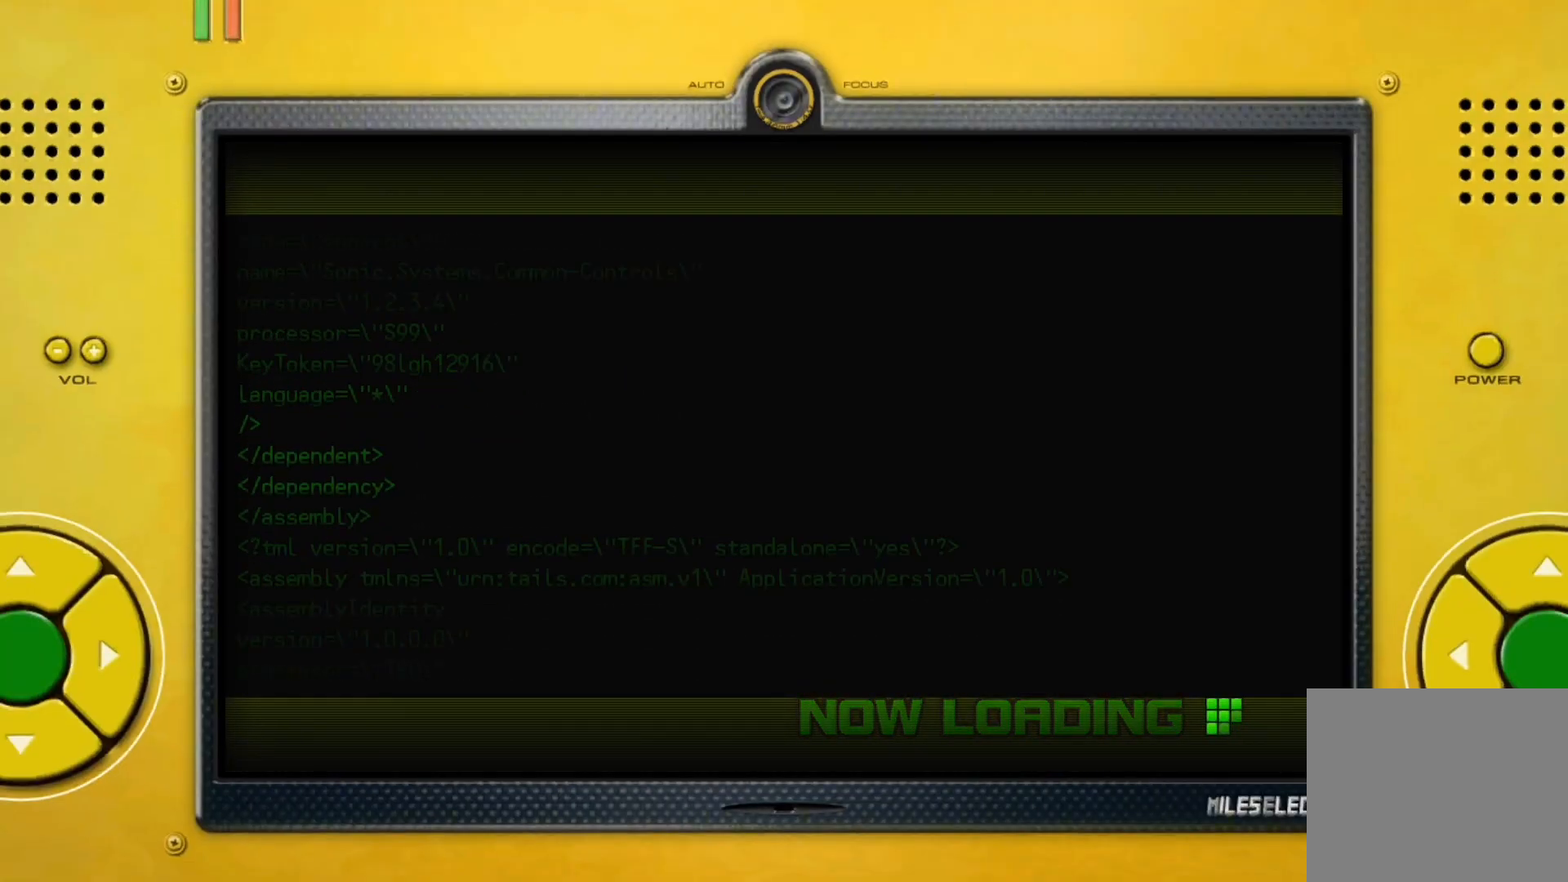
{"buttons": [], "left_stick": "center", "right_stick": "center", "events": []}
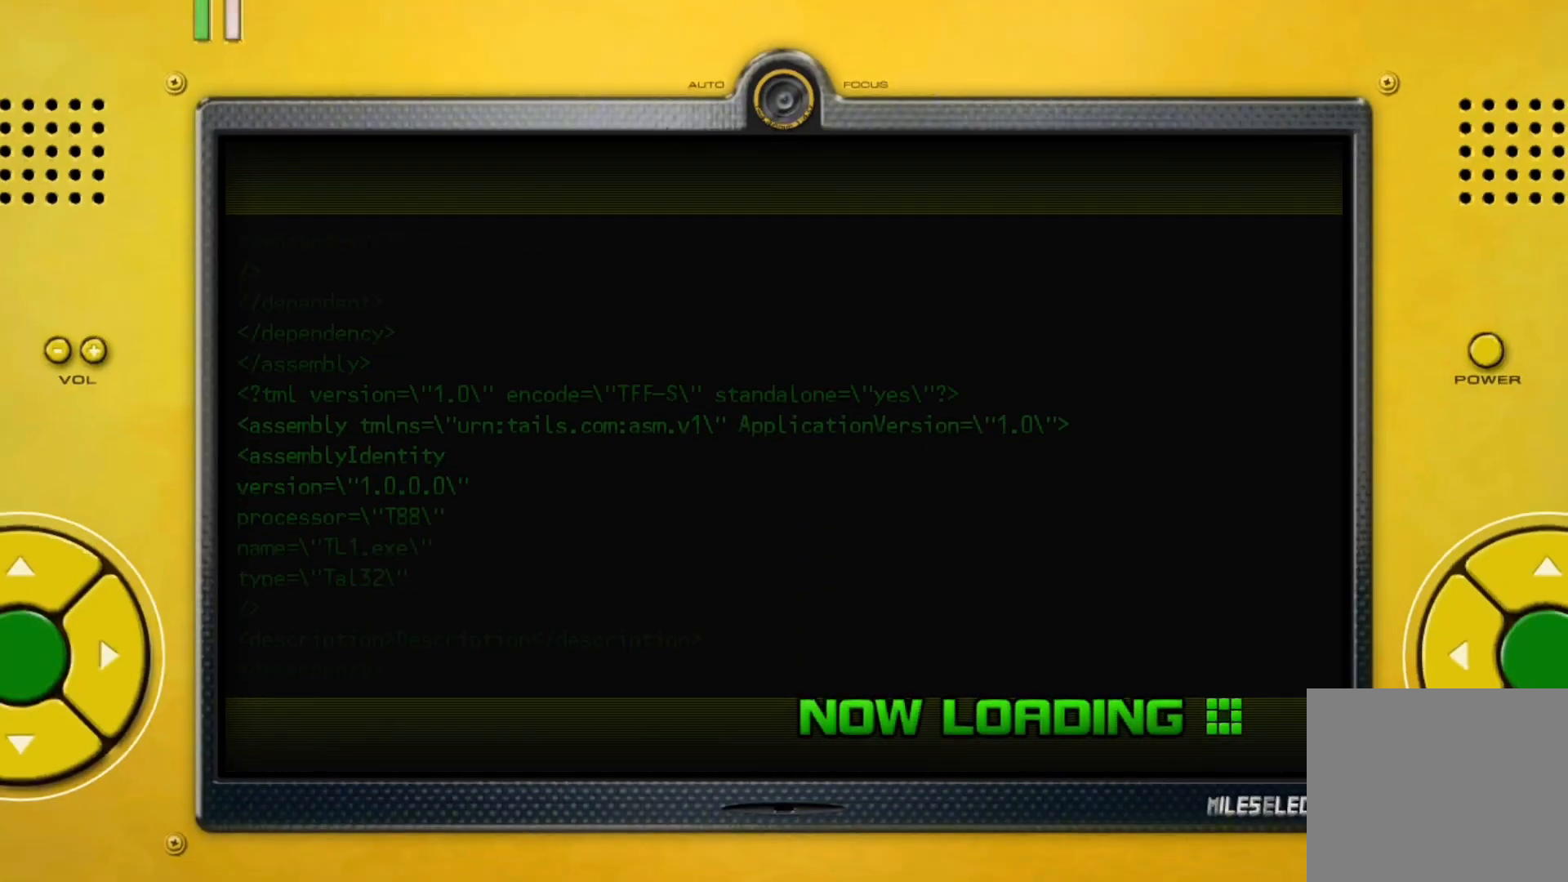
{"buttons": [], "left_stick": "center", "right_stick": "center", "events": []}
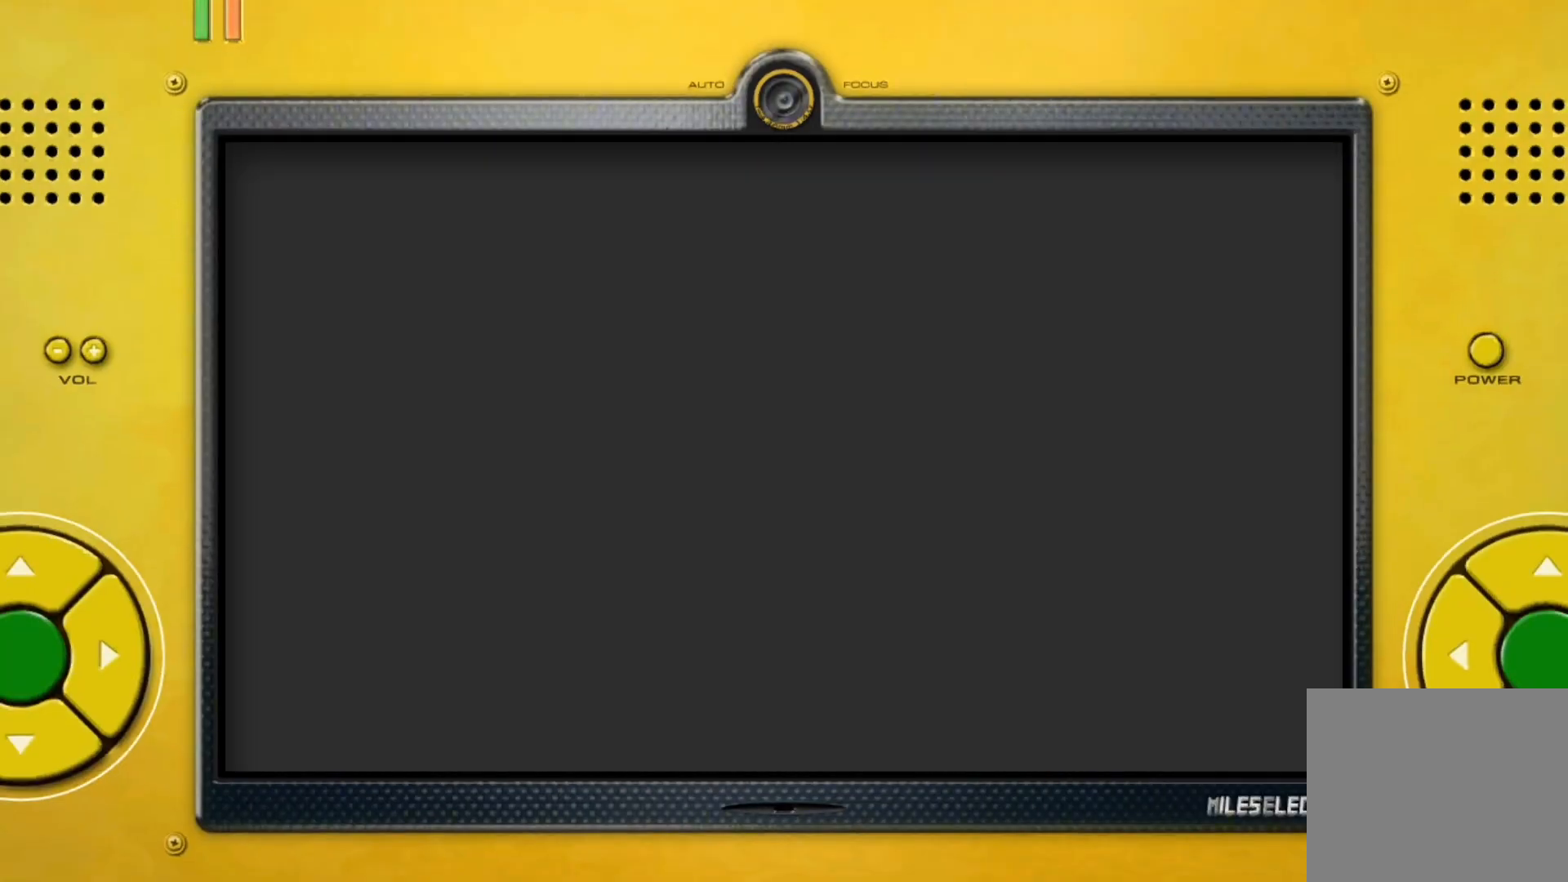
{"buttons": [], "left_stick": "center", "right_stick": "center", "events": []}
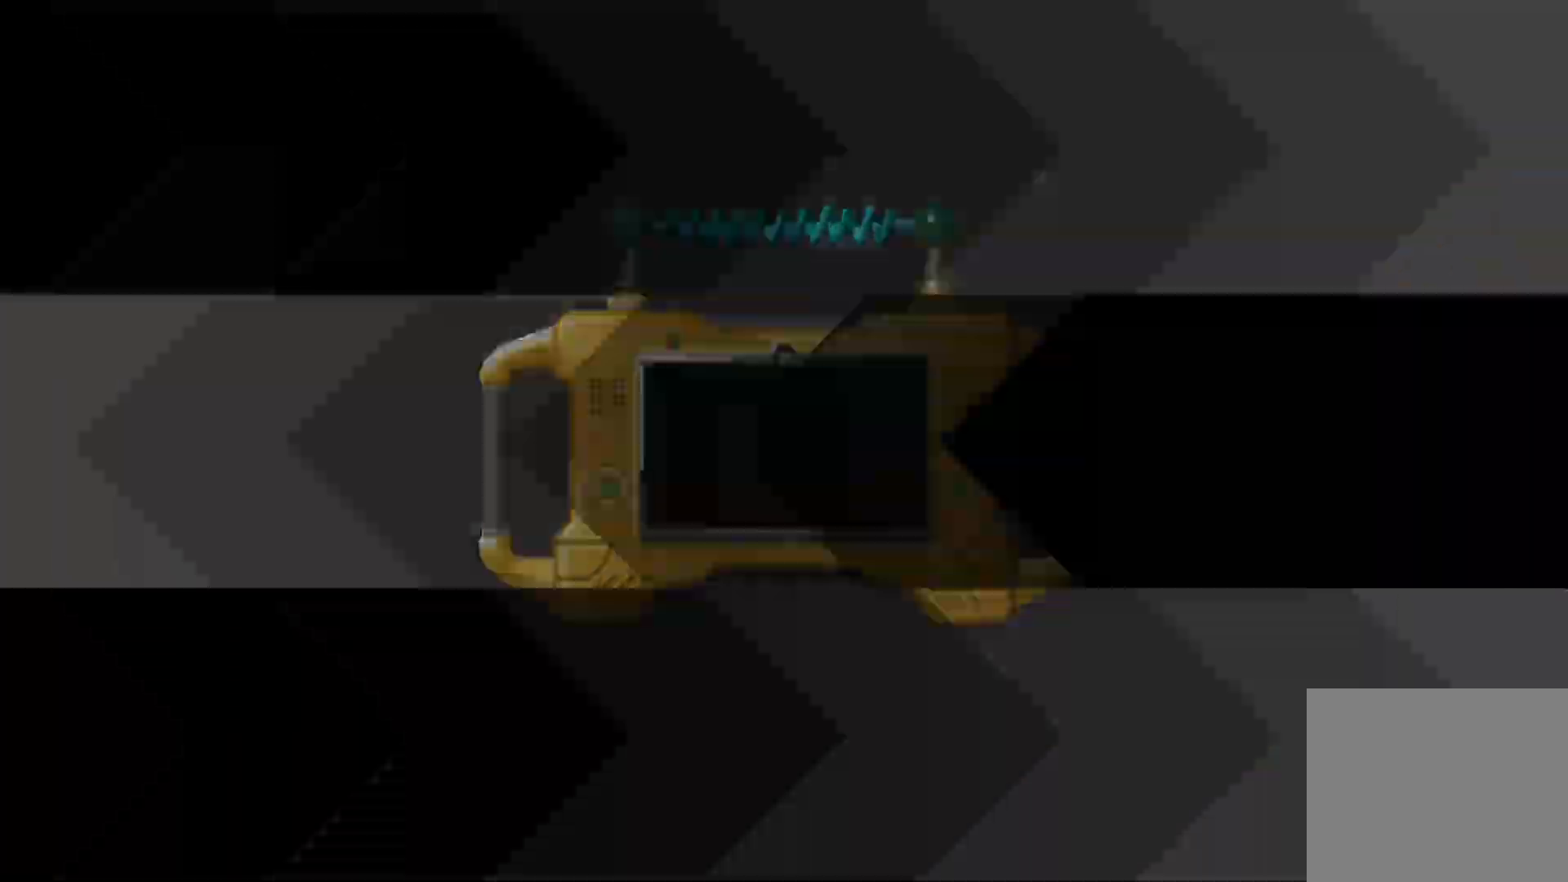
{"buttons": [], "left_stick": "center", "right_stick": "center", "events": []}